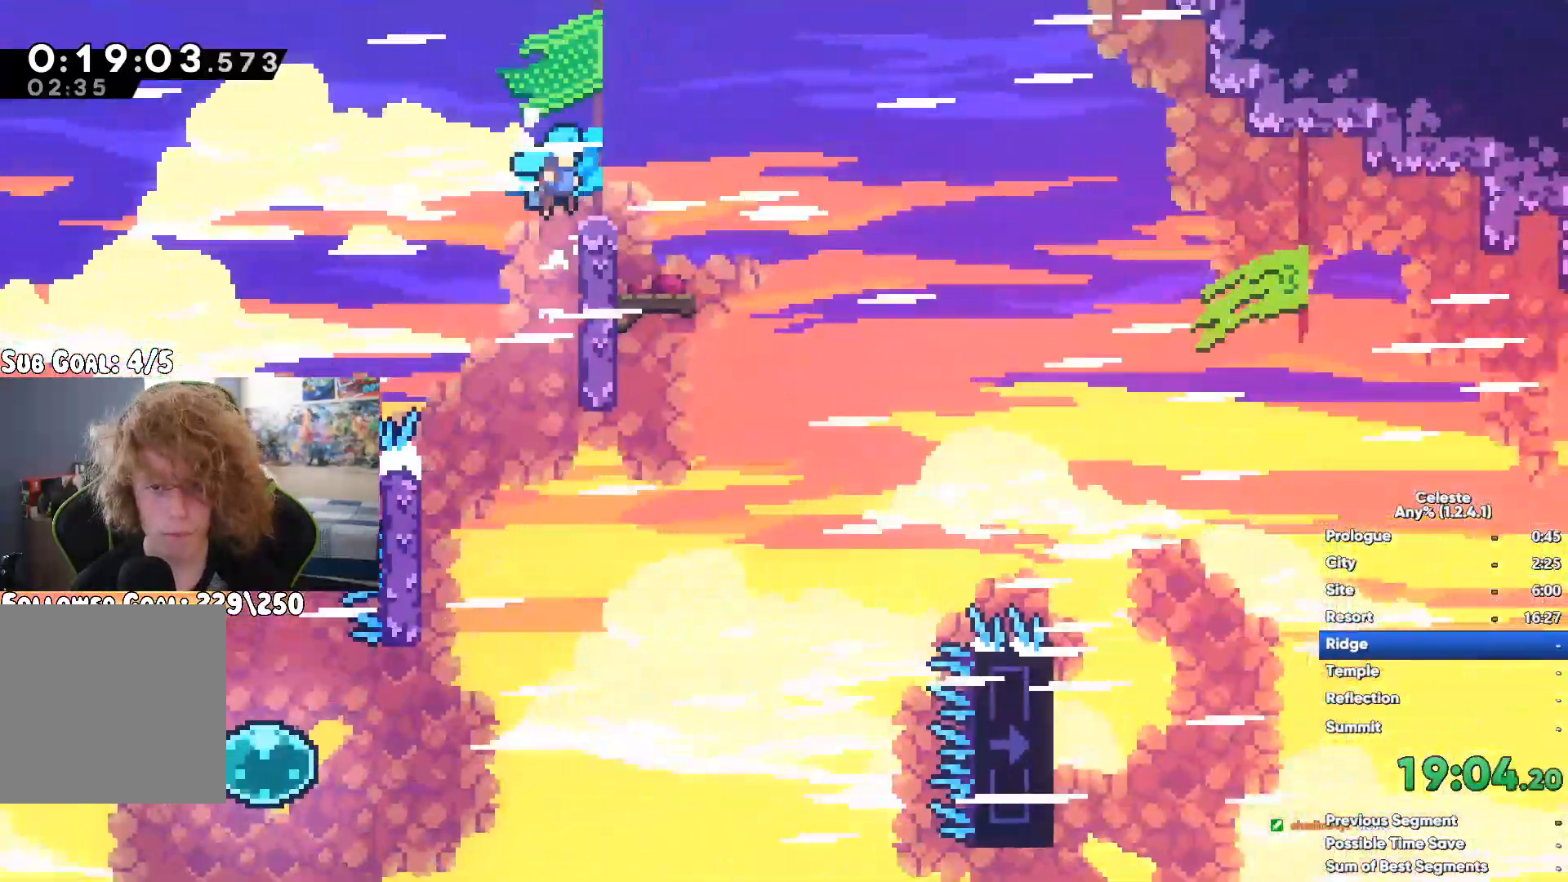
Gameplay with a controller (Xbox layout); each line is a JSON object with the inputs held at the frame after it. "button_events" lists button changes between this image and that frame as [ms after this image, input, new state], when the widget could be followed in between (sticks are given only as held states).
{"buttons": [], "left_stick": "right", "right_stick": "center", "button_events": [[67, "A", "down"], [183, "A", "up"], [267, "X", "down"], [400, "X", "up"]]}
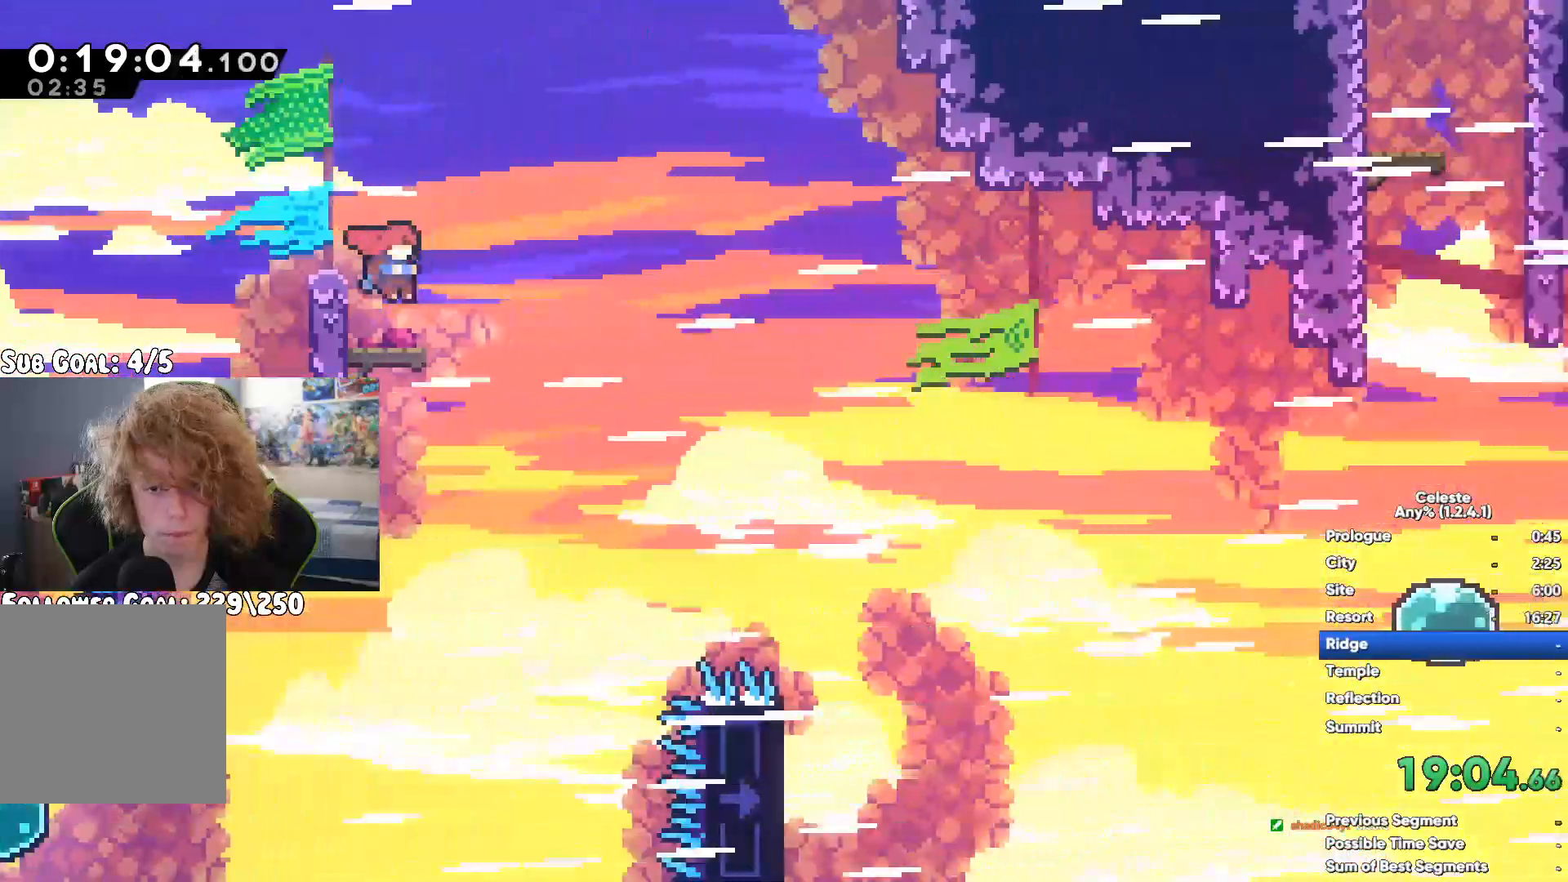
{"buttons": [], "left_stick": "center", "right_stick": "center", "button_events": []}
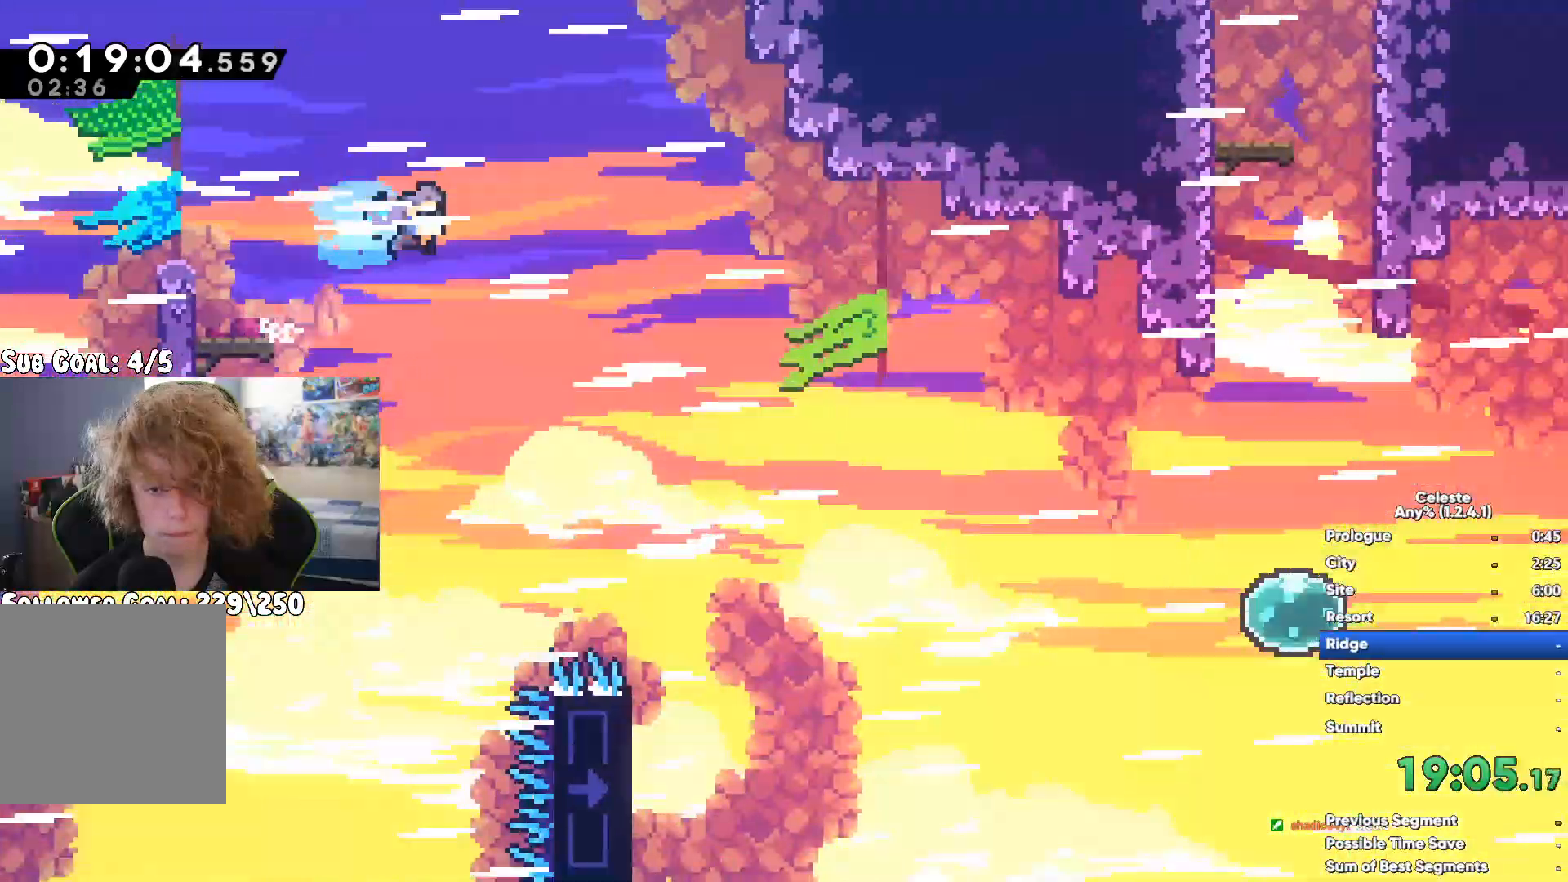
{"buttons": [], "left_stick": "center", "right_stick": "center", "button_events": []}
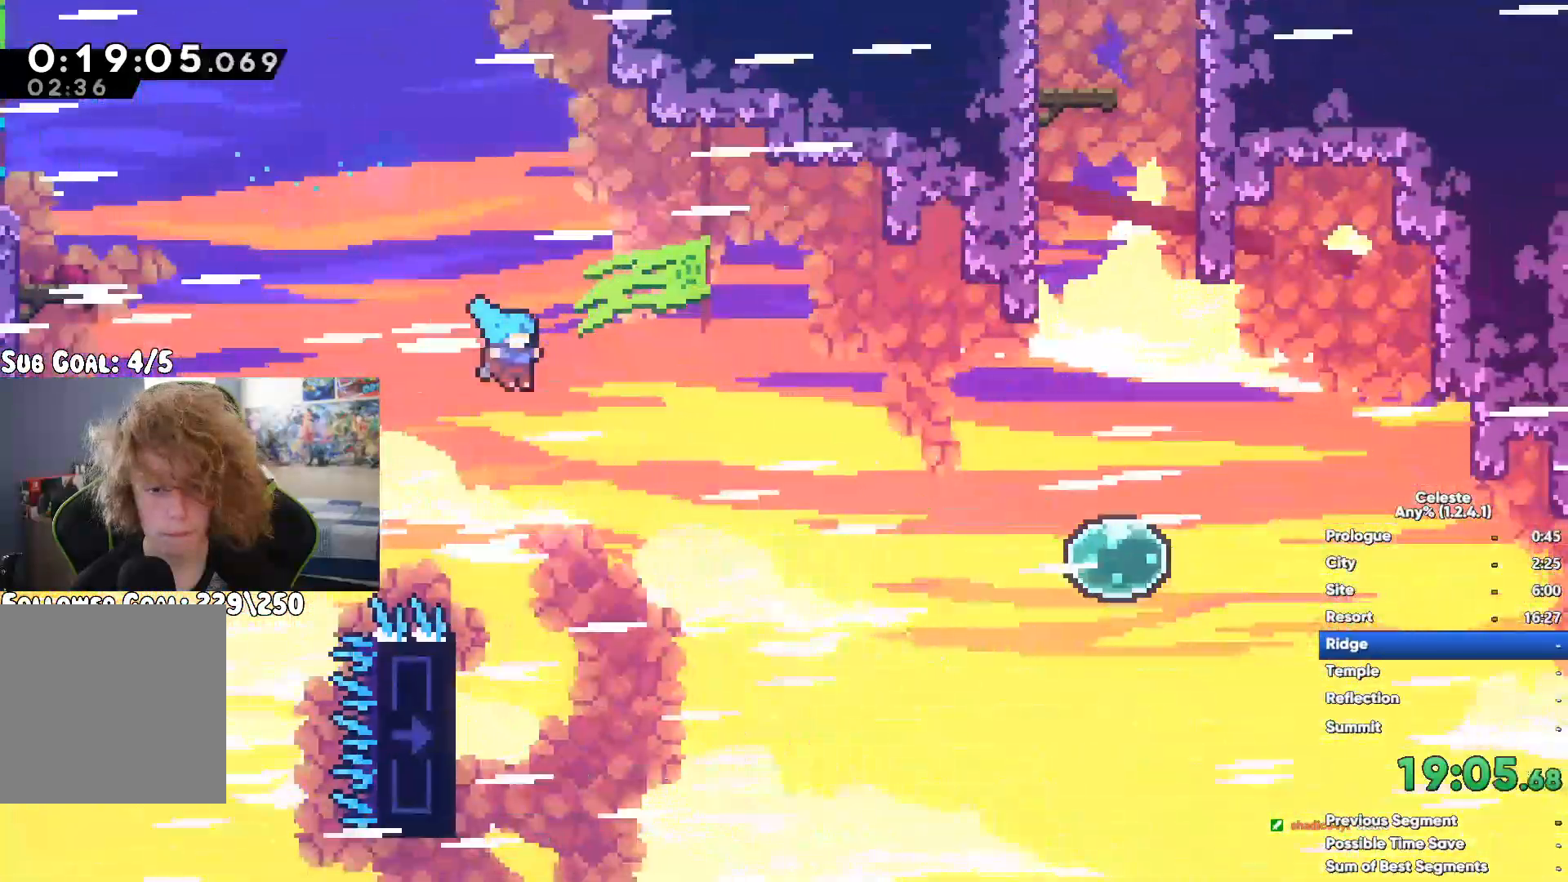
{"buttons": [], "left_stick": "up", "right_stick": "center", "button_events": []}
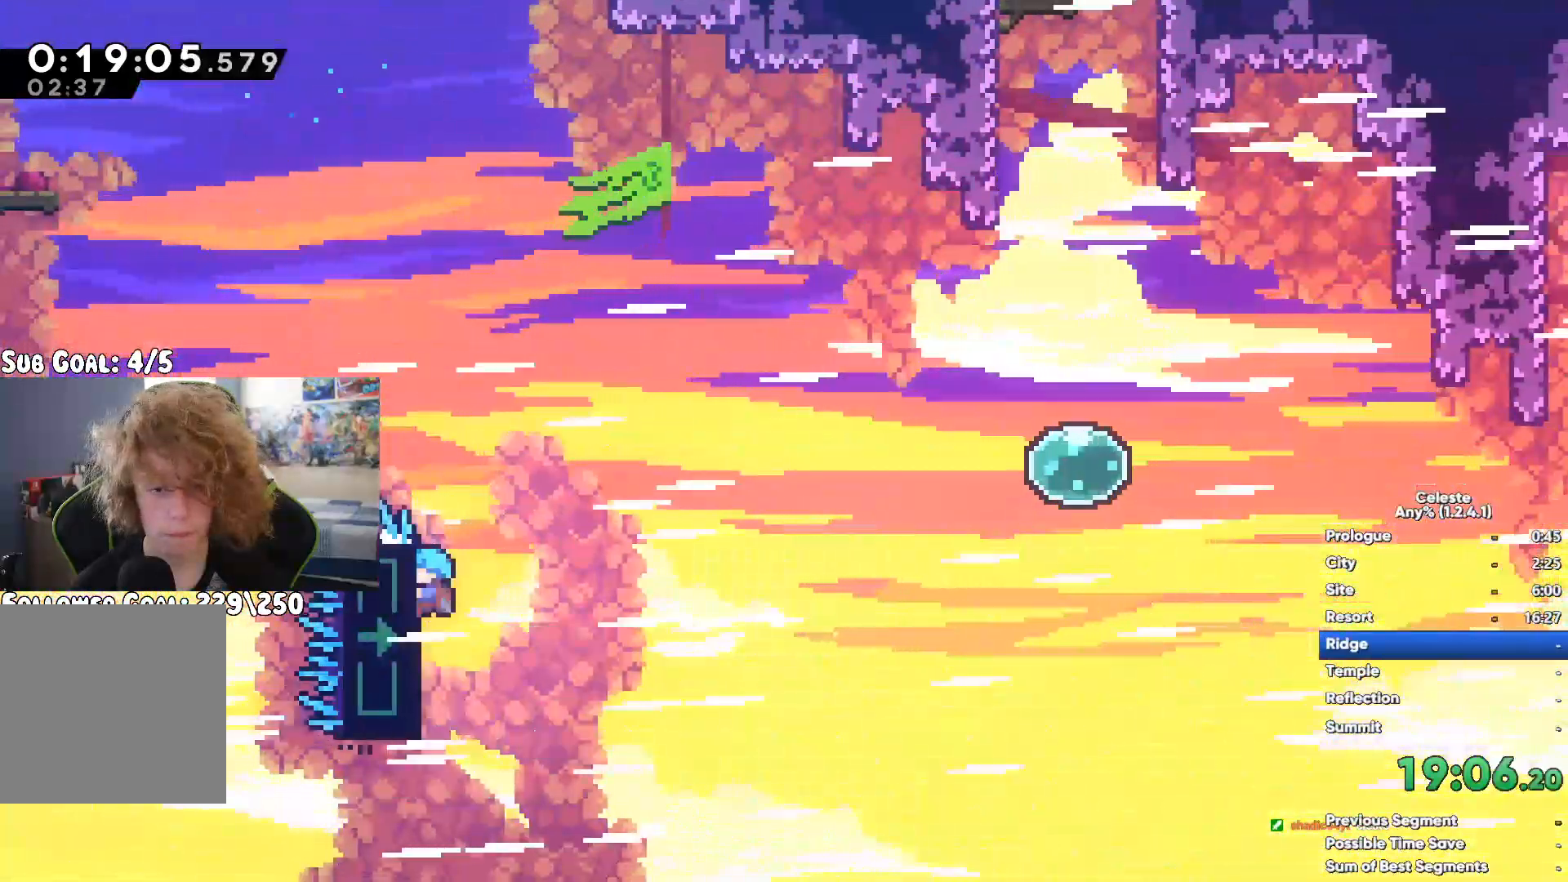
{"buttons": [], "left_stick": "center", "right_stick": "center", "button_events": []}
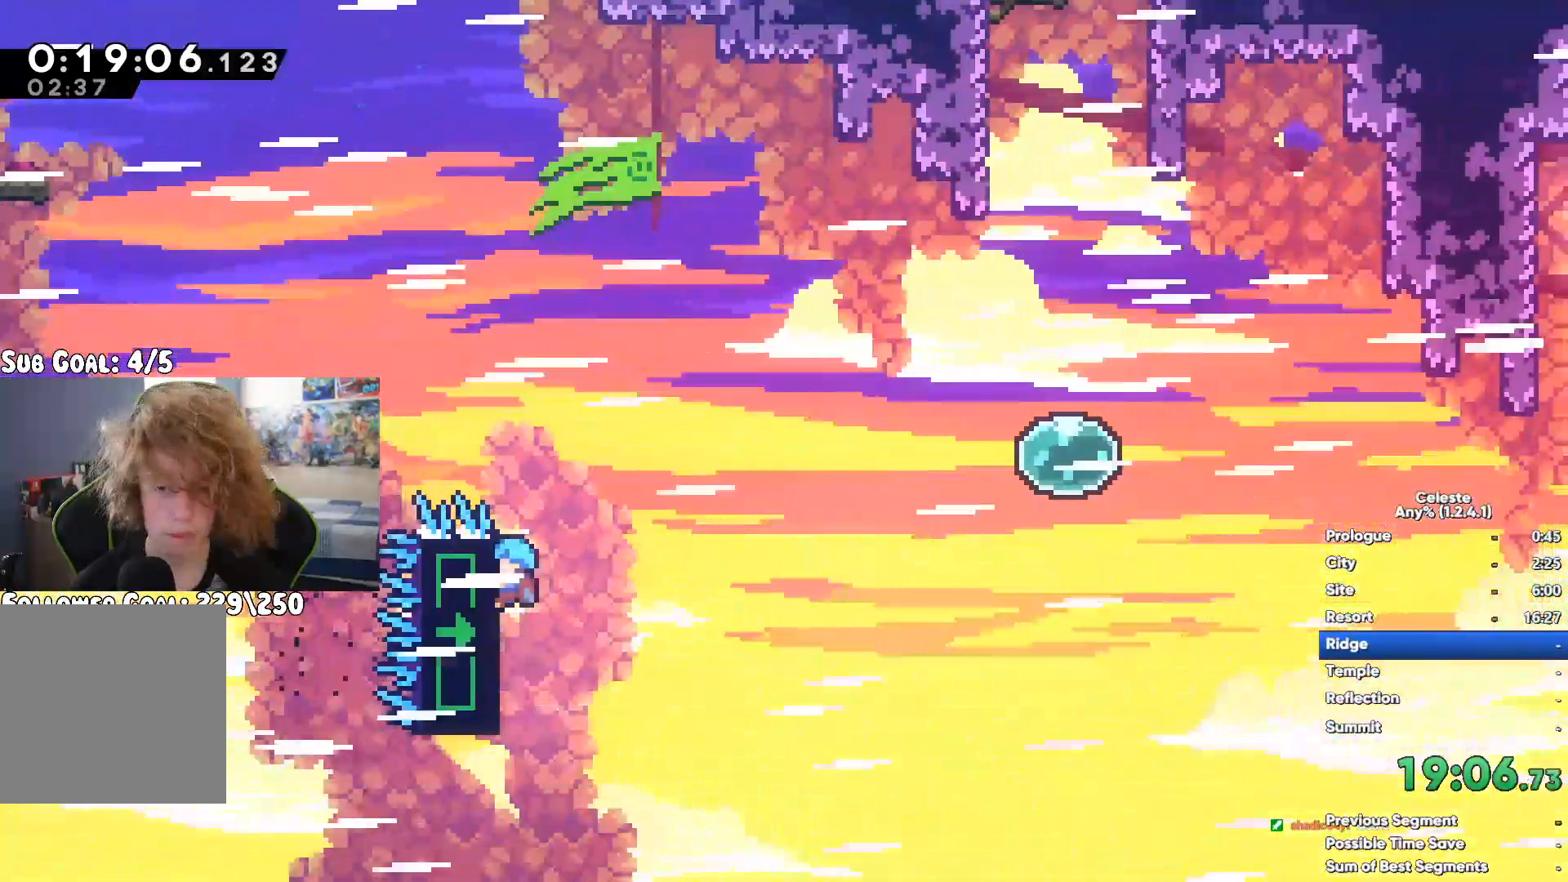
{"buttons": [], "left_stick": "right", "right_stick": "center", "button_events": []}
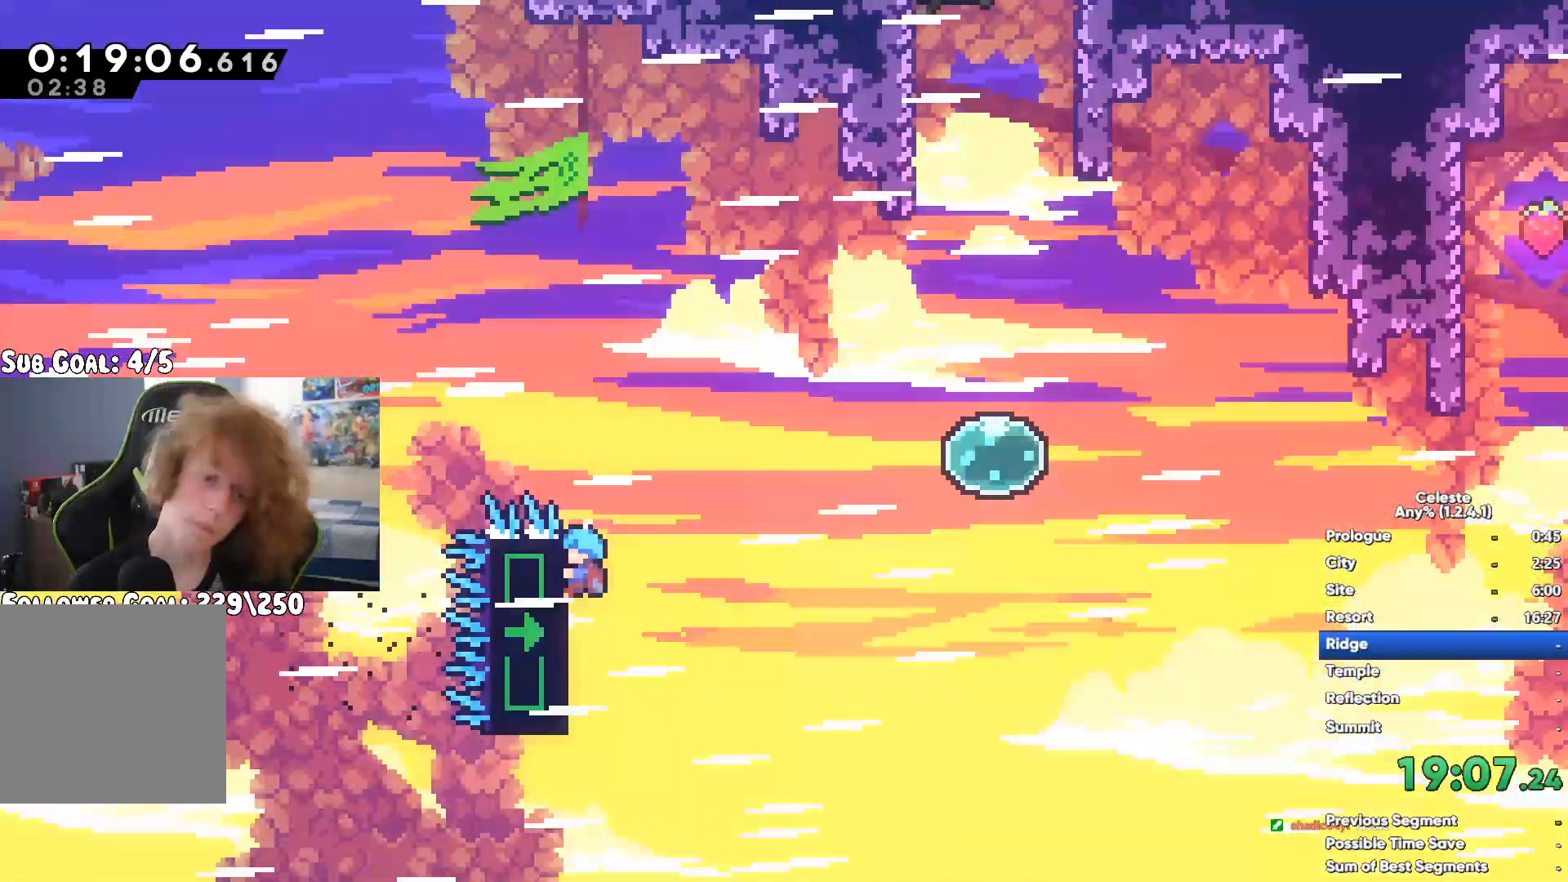
{"buttons": [], "left_stick": "up", "right_stick": "center", "button_events": [[150, "A", "down"], [383, "A", "up"]]}
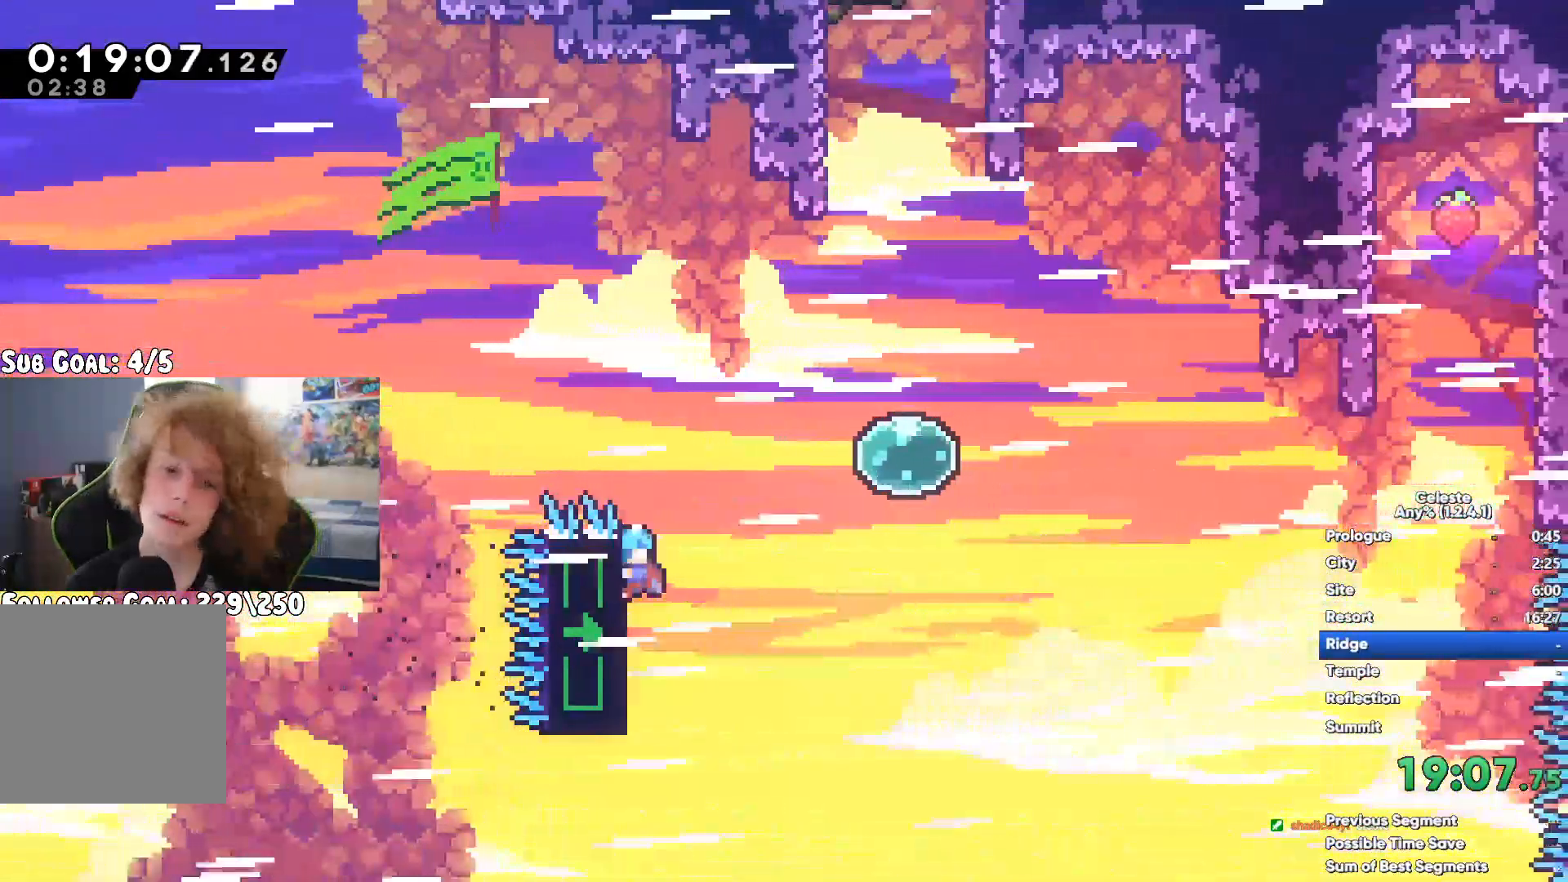
{"buttons": ["X"], "left_stick": "up-left", "right_stick": "center", "button_events": [[367, "X", "down"]]}
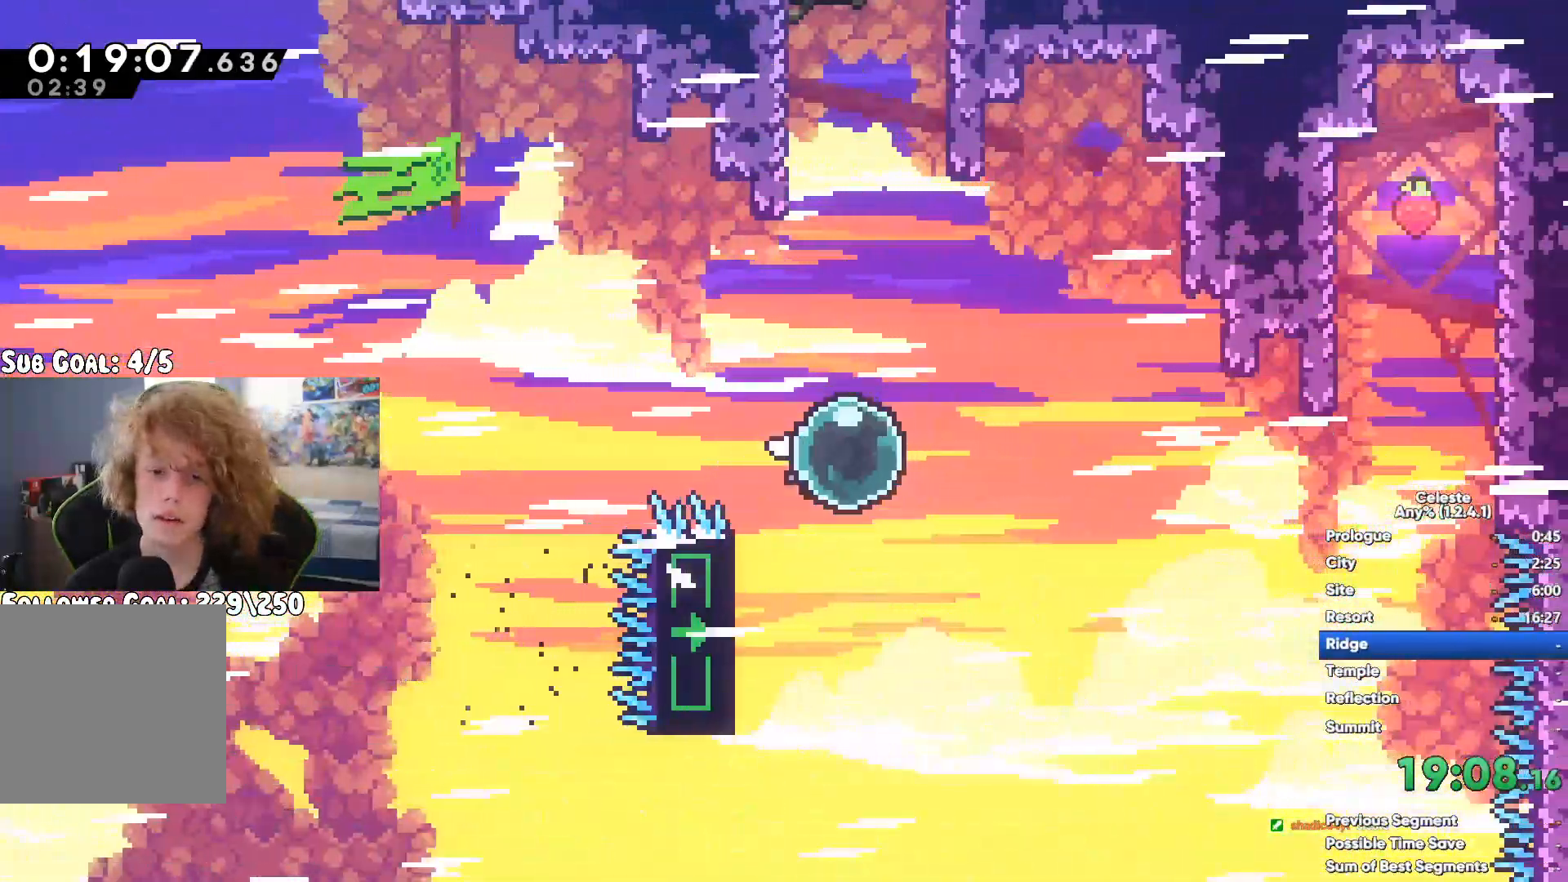
{"buttons": [], "left_stick": "up-right", "right_stick": "center", "button_events": [[67, "X", "up"], [267, "A", "down"], [450, "A", "up"]]}
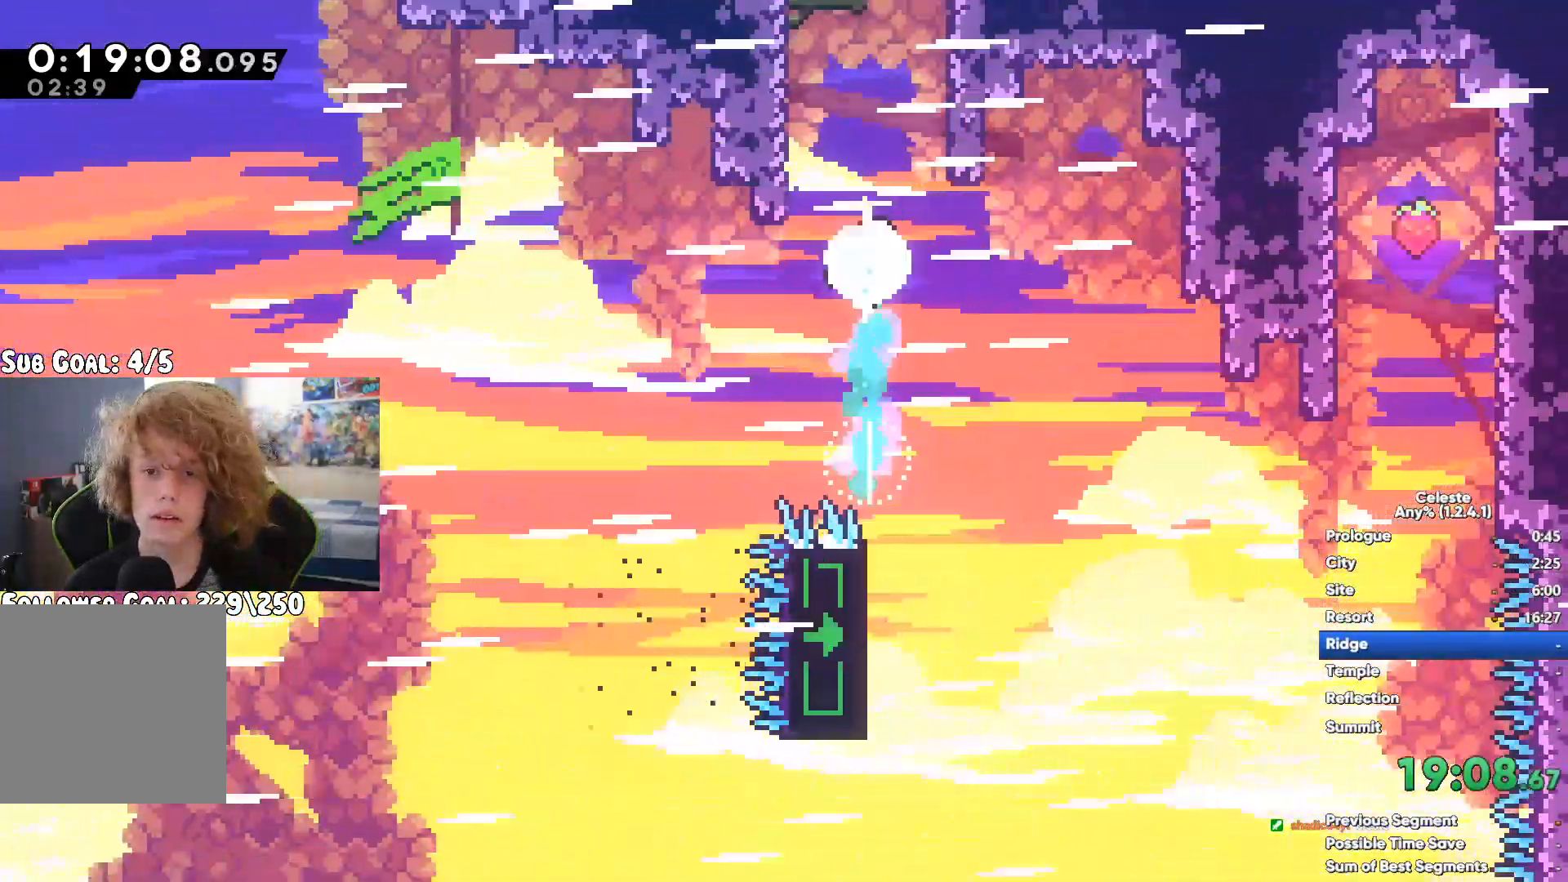
{"buttons": ["A"], "left_stick": "up", "right_stick": "center", "button_events": [[50, "A", "down"], [200, "A", "up"], [250, "A", "down"], [400, "A", "up"], [483, "A", "down"]]}
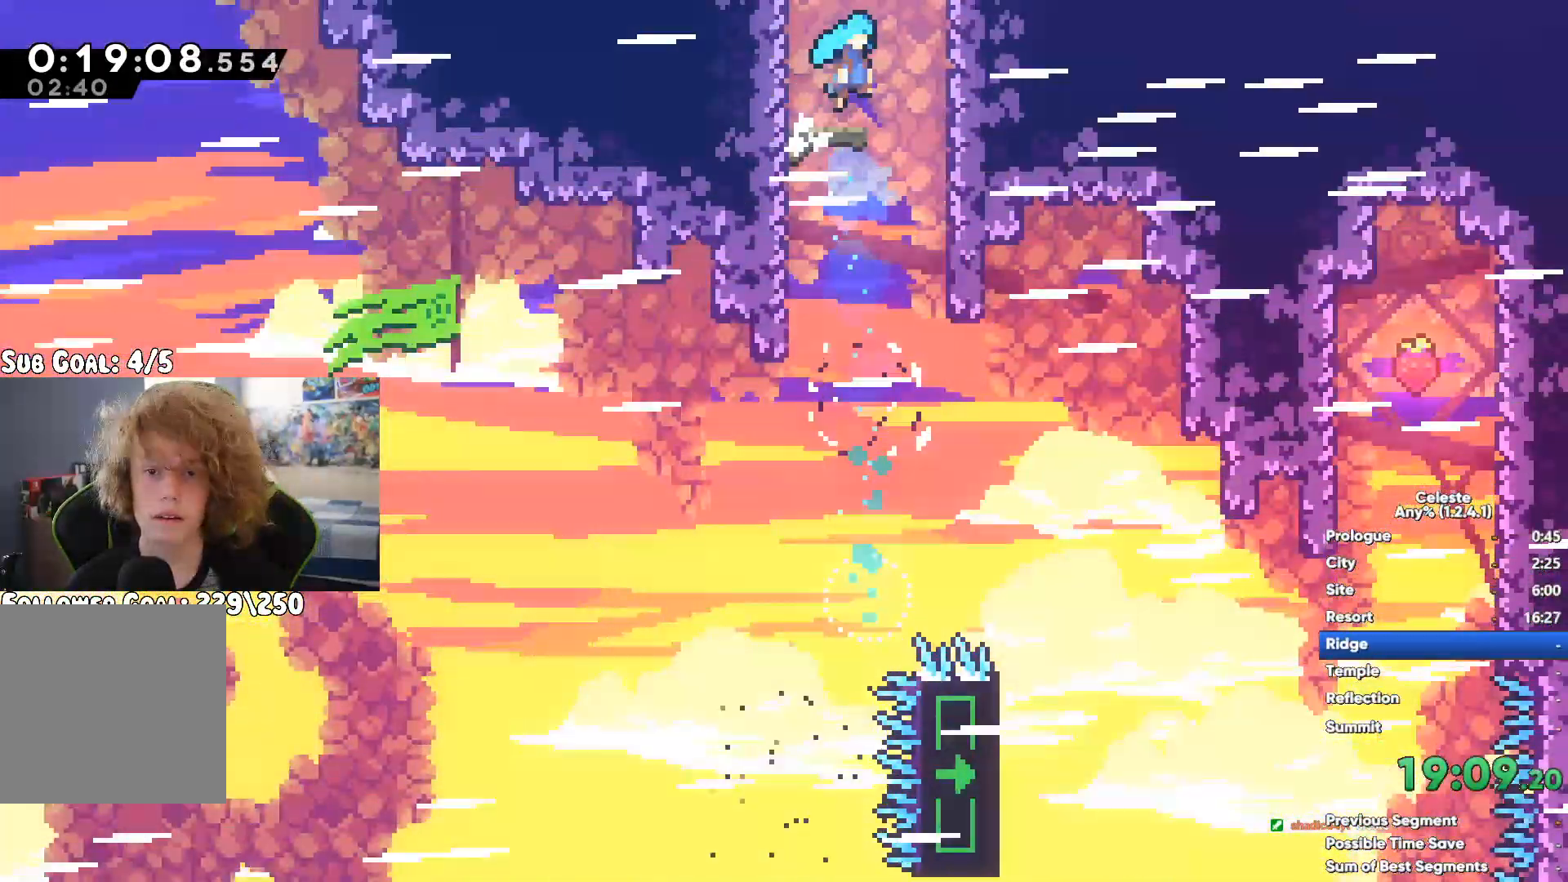
{"buttons": [], "left_stick": "right", "right_stick": "center", "button_events": [[133, "A", "up"]]}
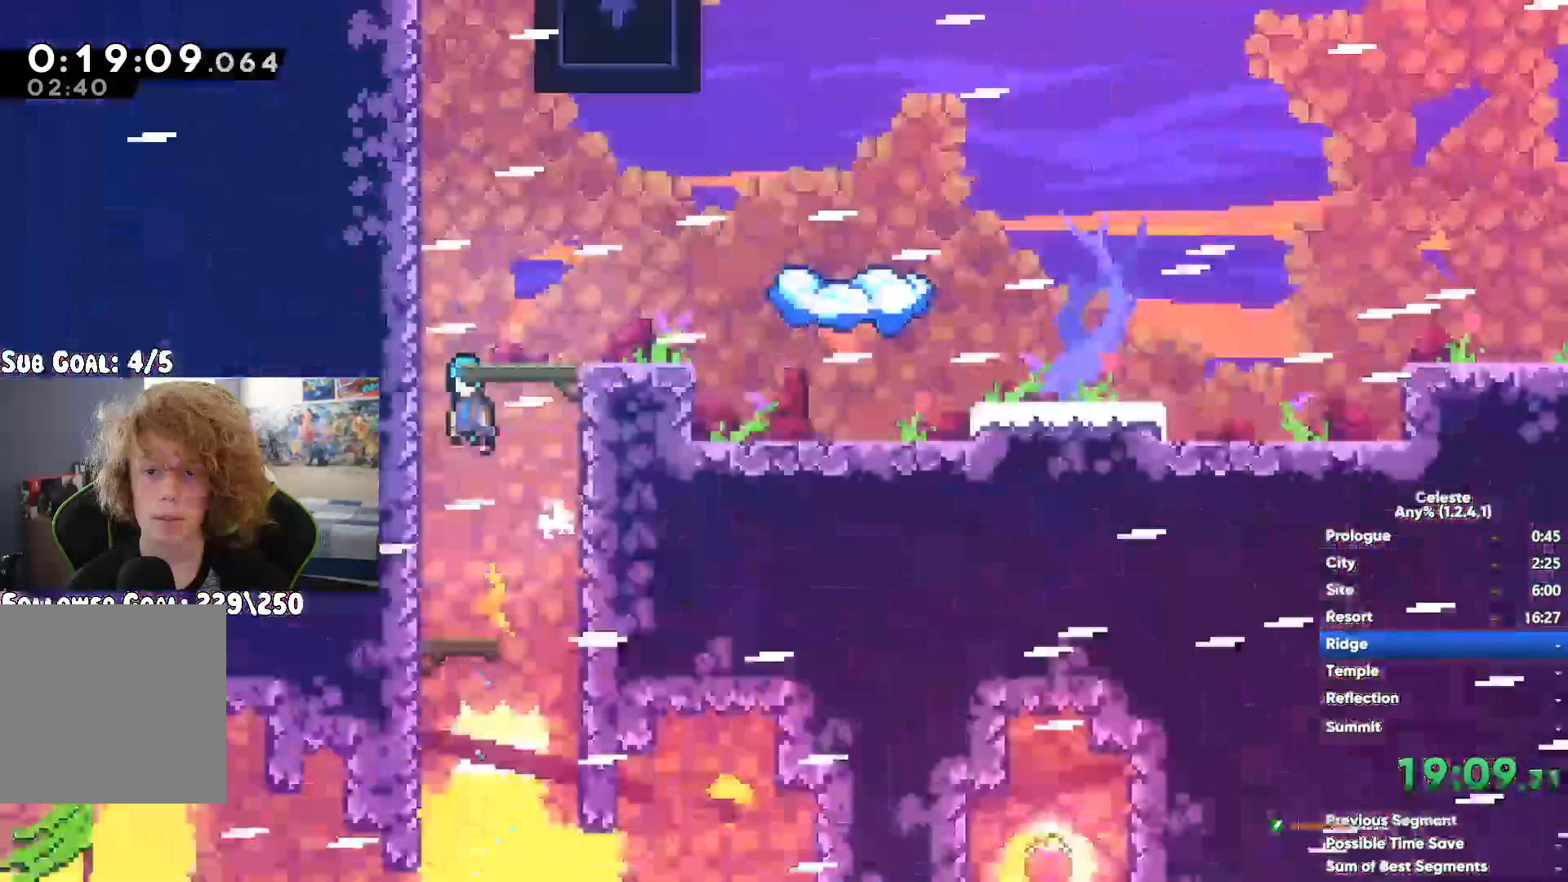
{"buttons": ["X"], "left_stick": "up", "right_stick": "center"}
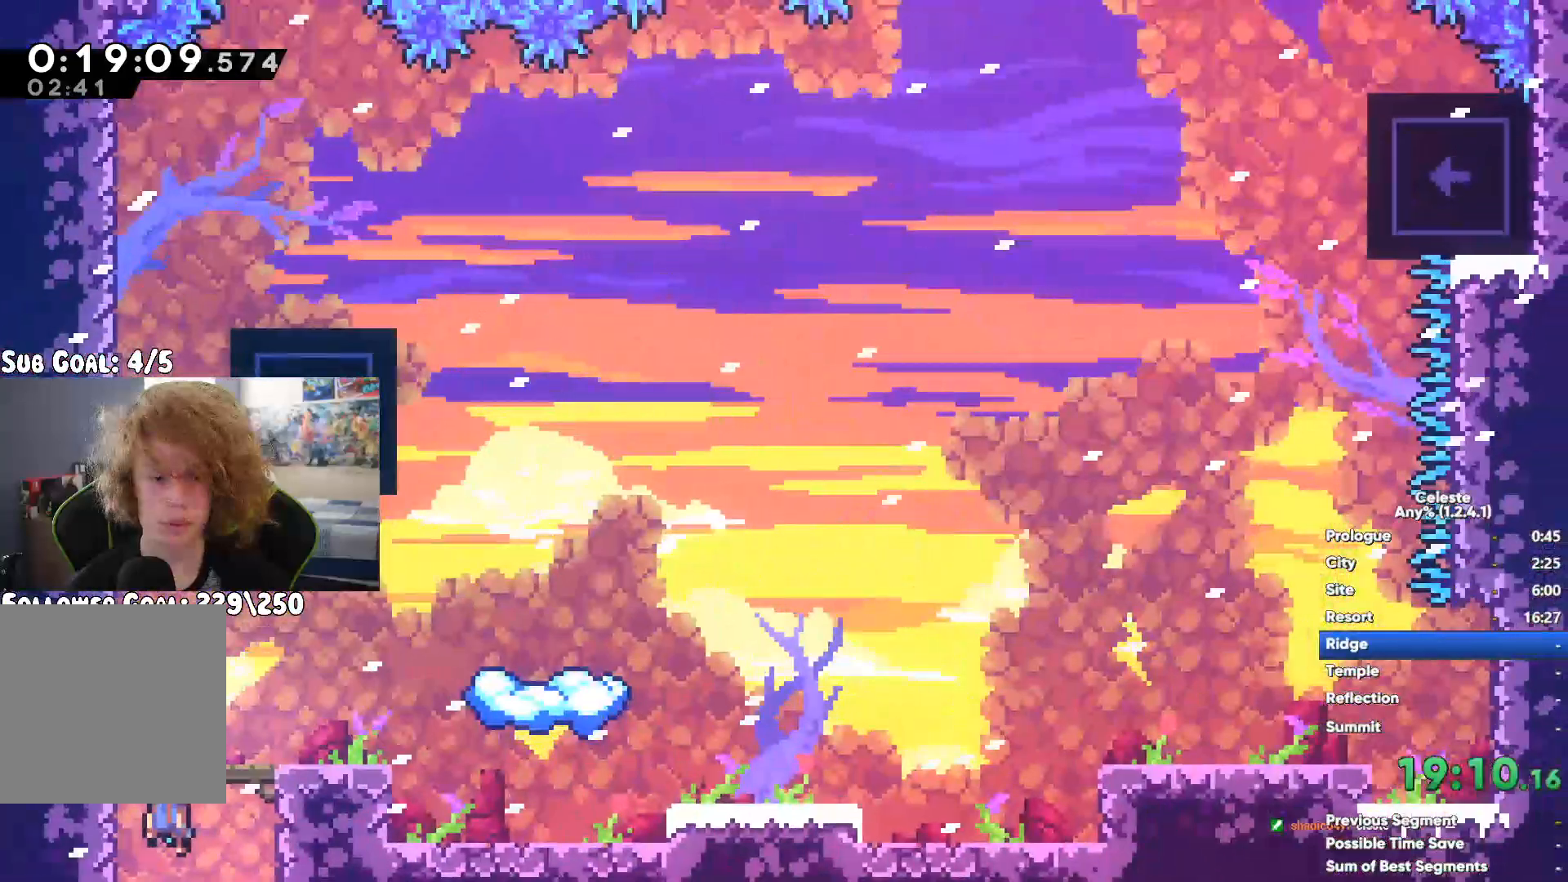
{"buttons": [], "left_stick": "center", "right_stick": "center", "button_events": [[50, "X", "up"]]}
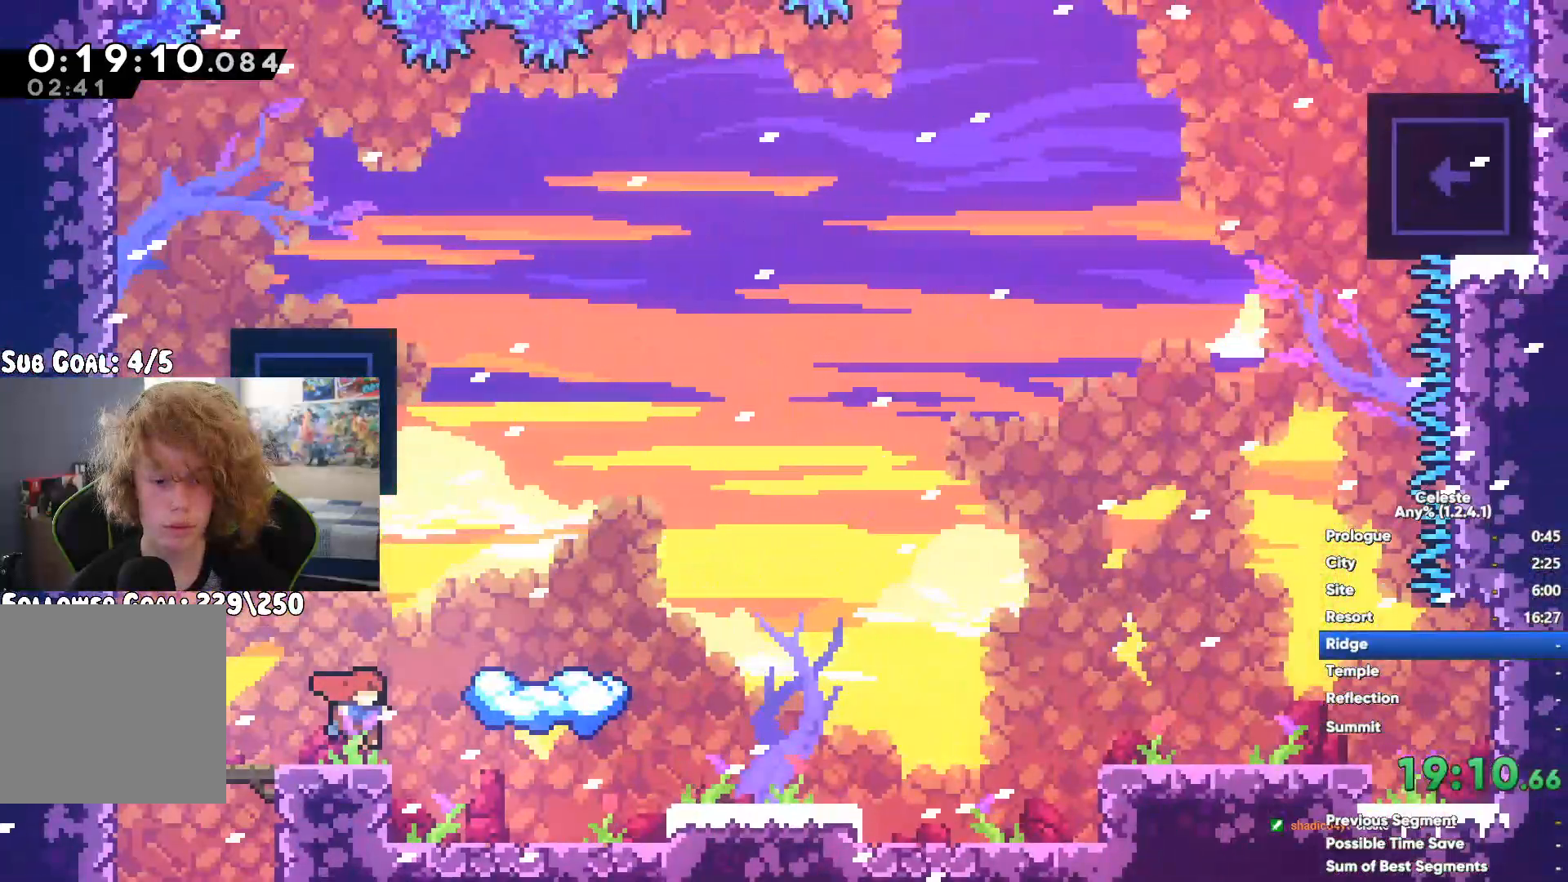
{"buttons": ["A"], "left_stick": "left", "right_stick": "center", "button_events": [[400, "A", "down"]]}
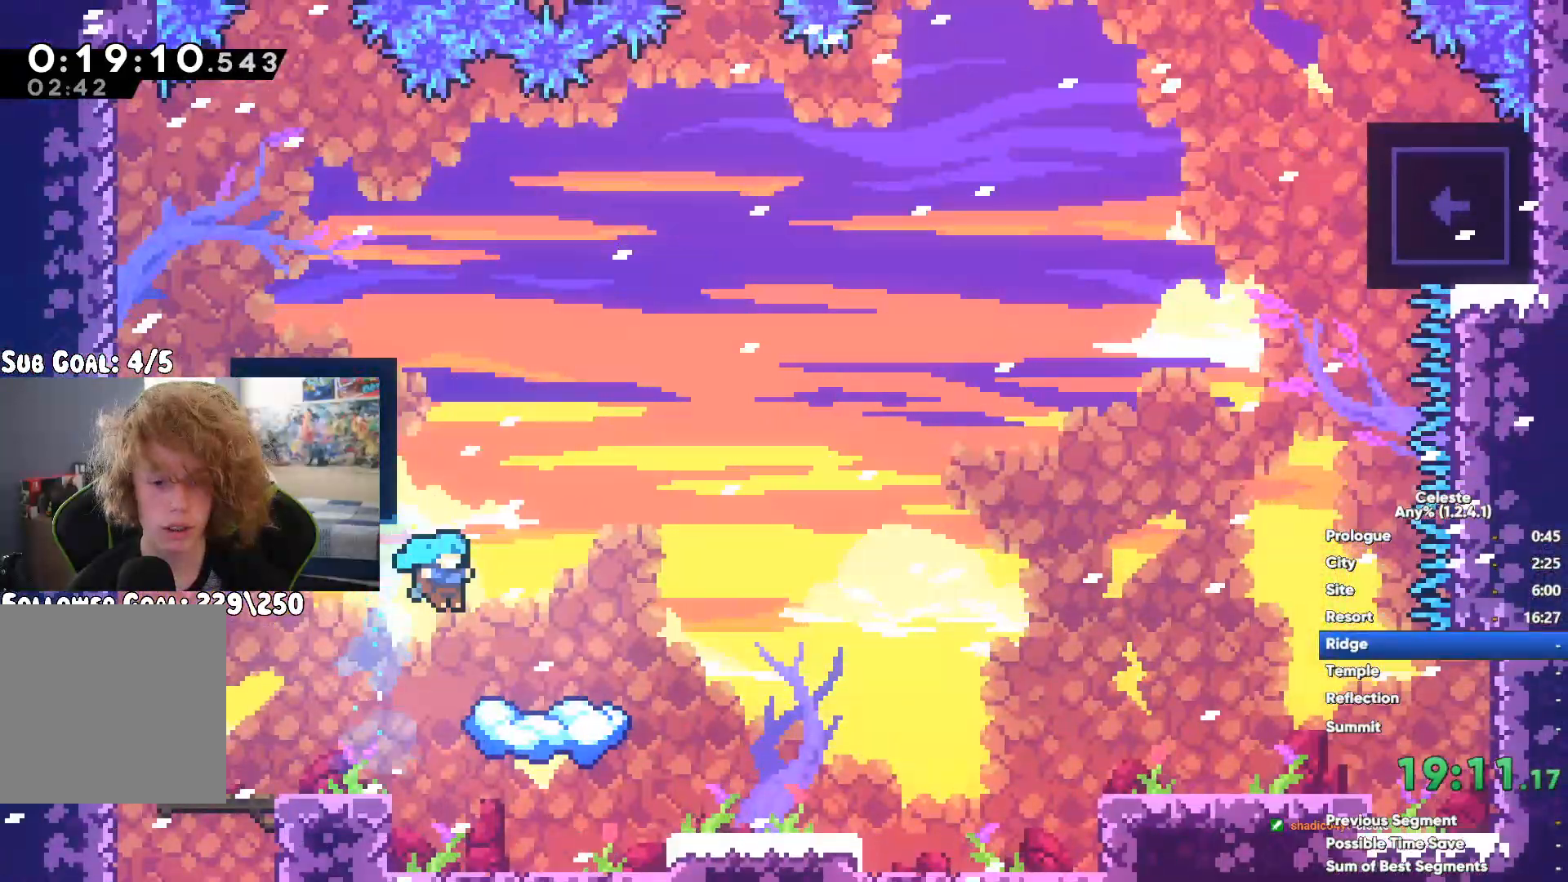
{"buttons": [], "left_stick": "center", "right_stick": "center", "button_events": [[250, "A", "up"]]}
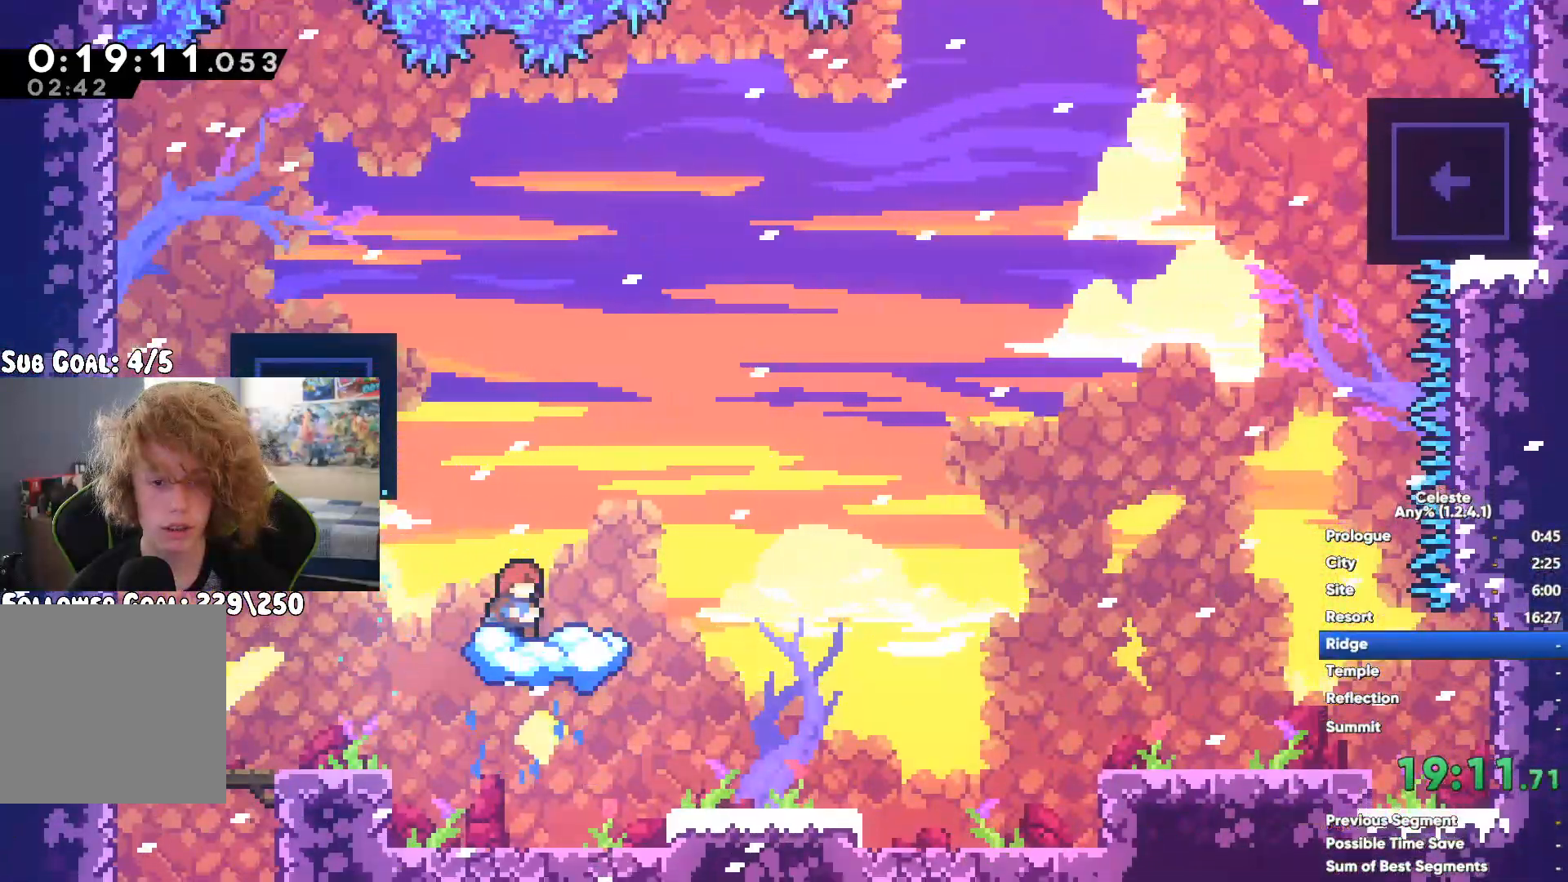
{"buttons": [], "left_stick": "center", "right_stick": "center", "button_events": []}
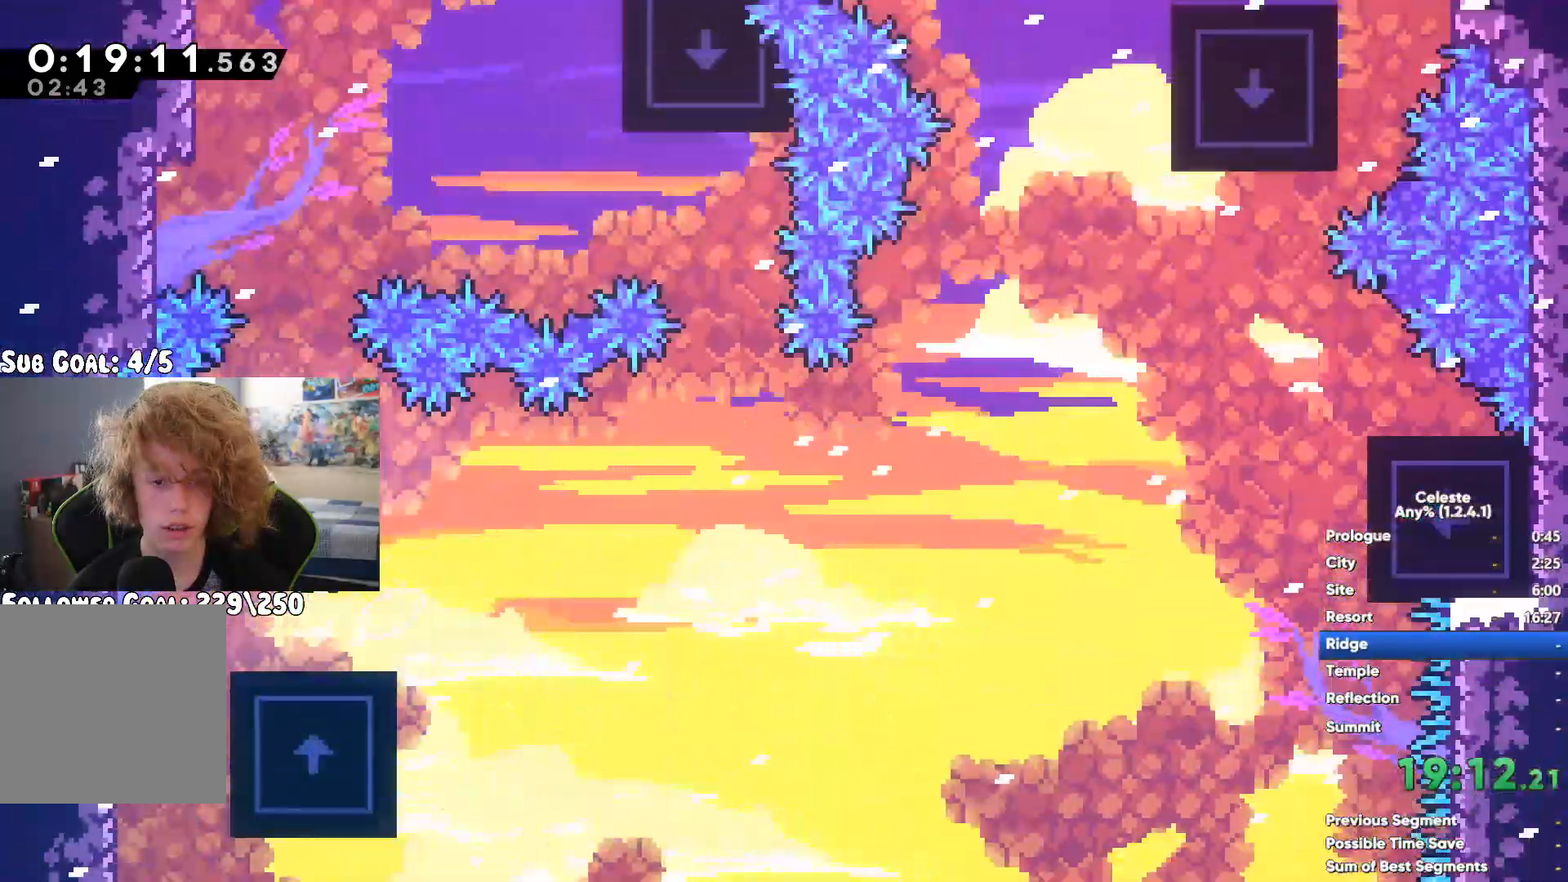
{"buttons": [], "left_stick": "center", "right_stick": "center", "button_events": []}
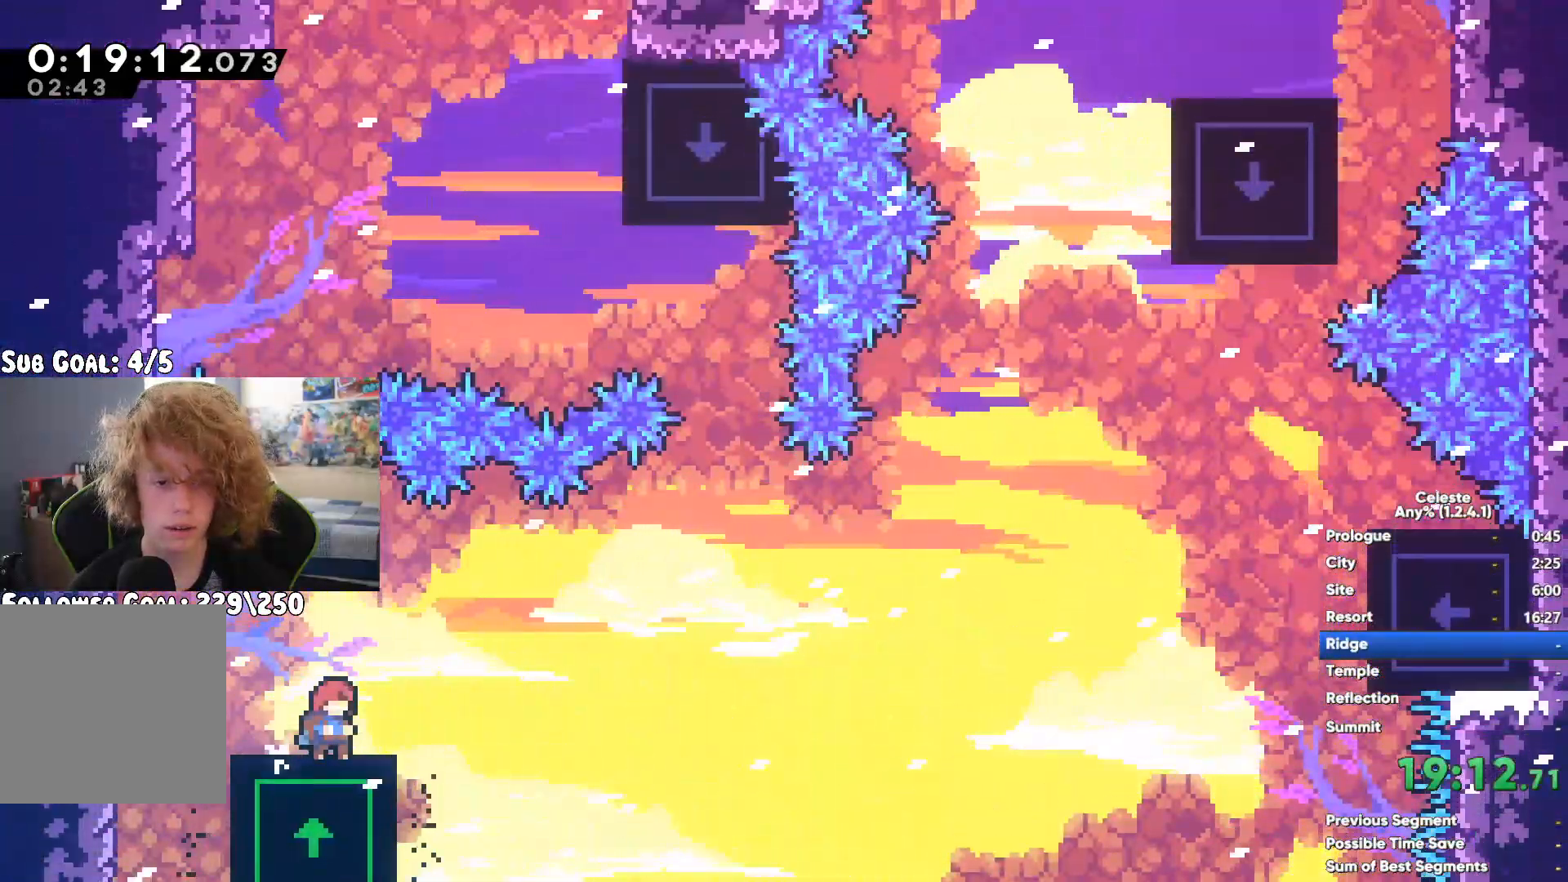
{"buttons": [], "left_stick": "up-right", "right_stick": "center", "button_events": [[217, "A", "down"], [367, "A", "up"]]}
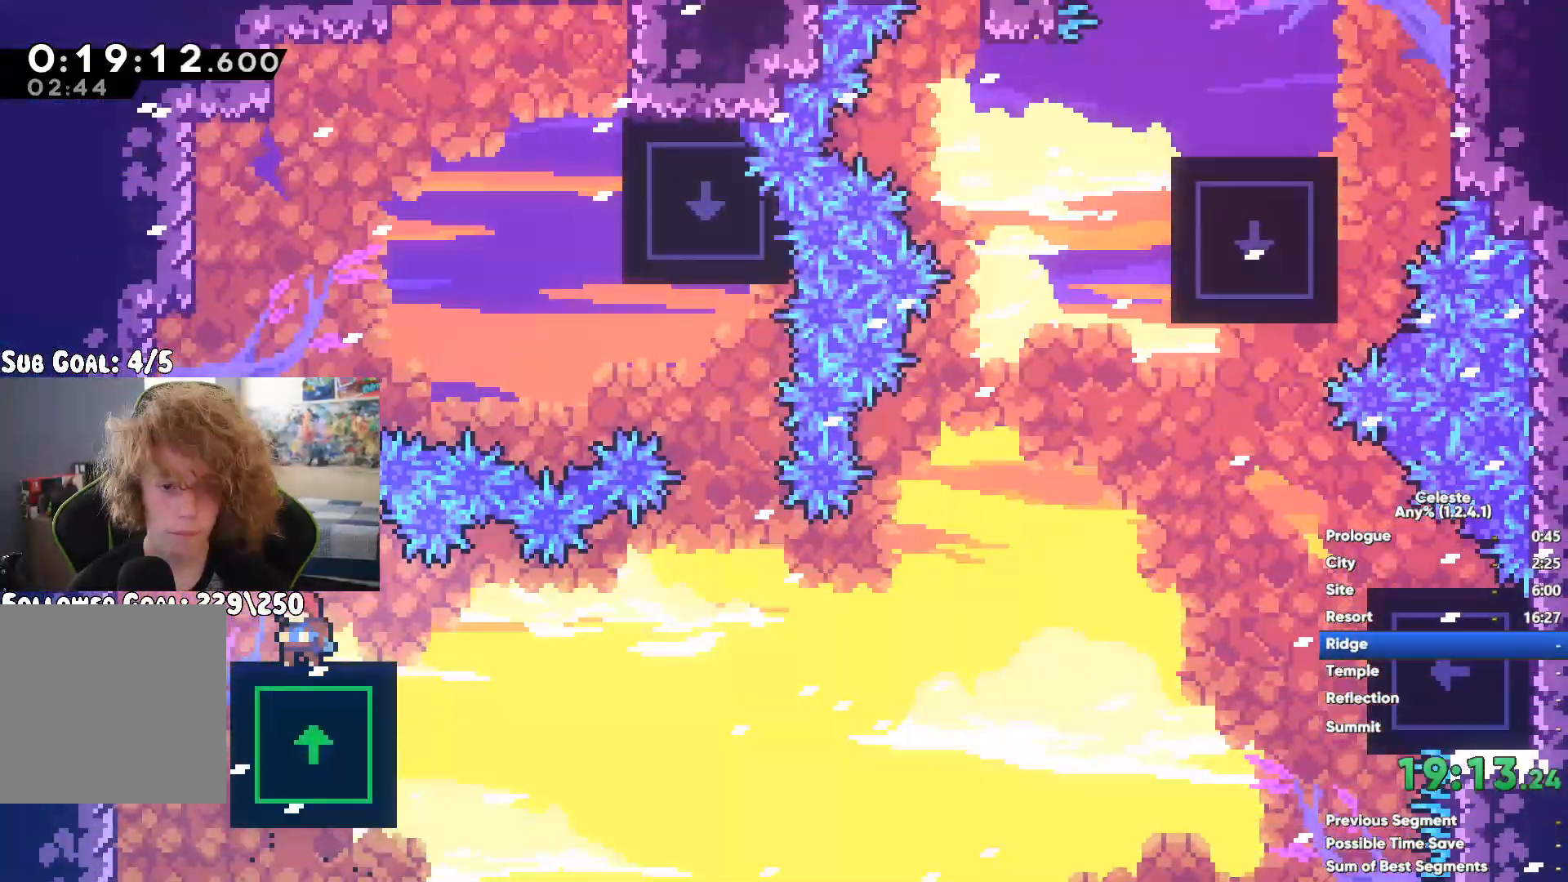
{"buttons": [], "left_stick": "right", "right_stick": "center", "button_events": [[100, "X", "down"], [250, "X", "up"]]}
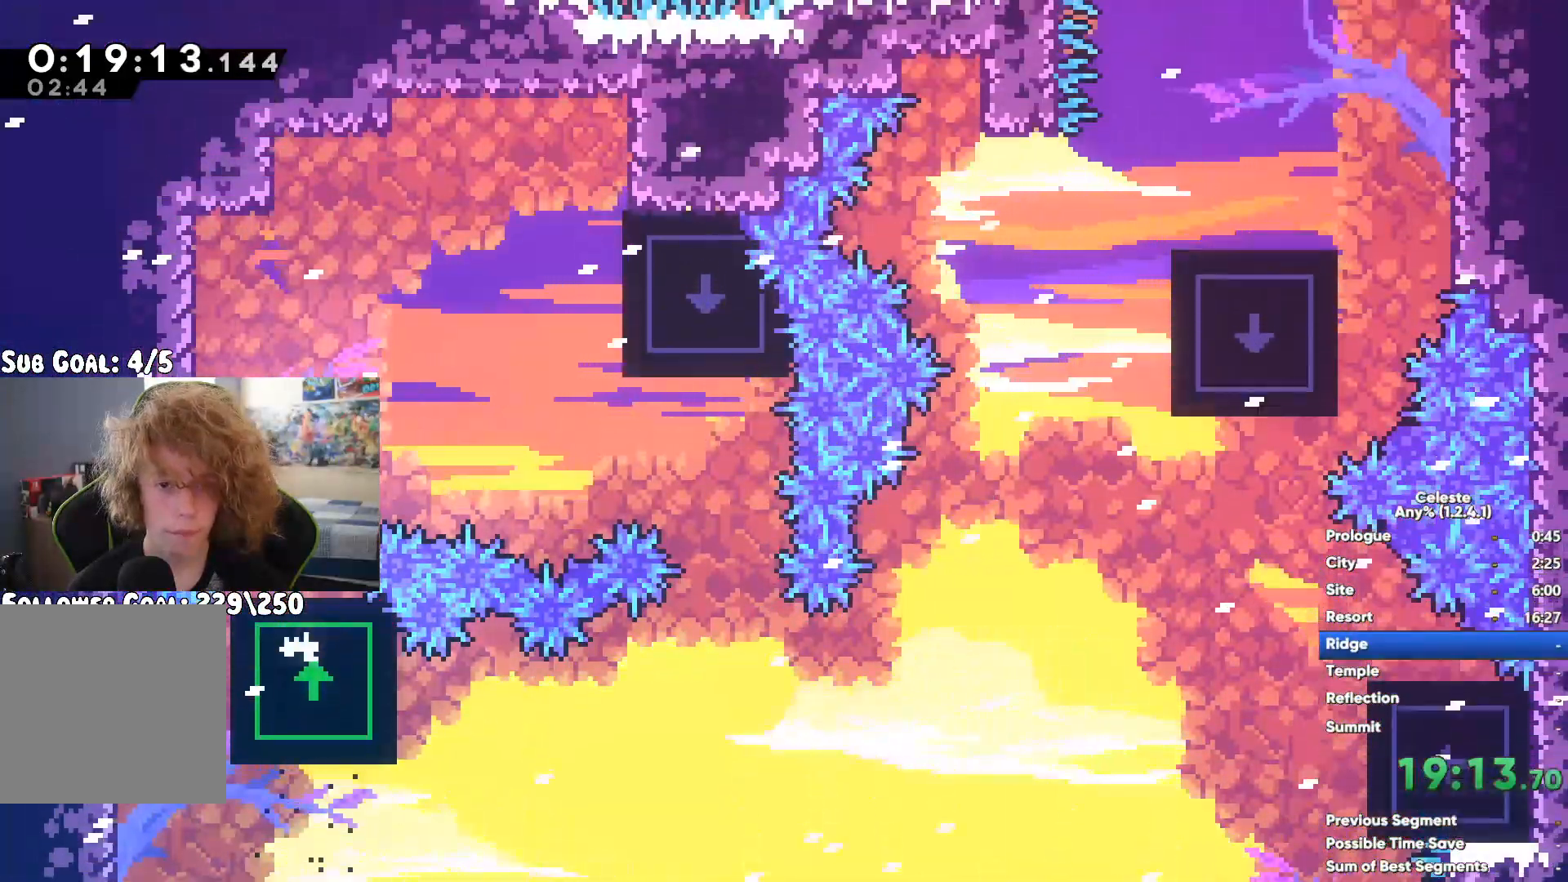
{"buttons": [], "left_stick": "up", "right_stick": "center", "button_events": []}
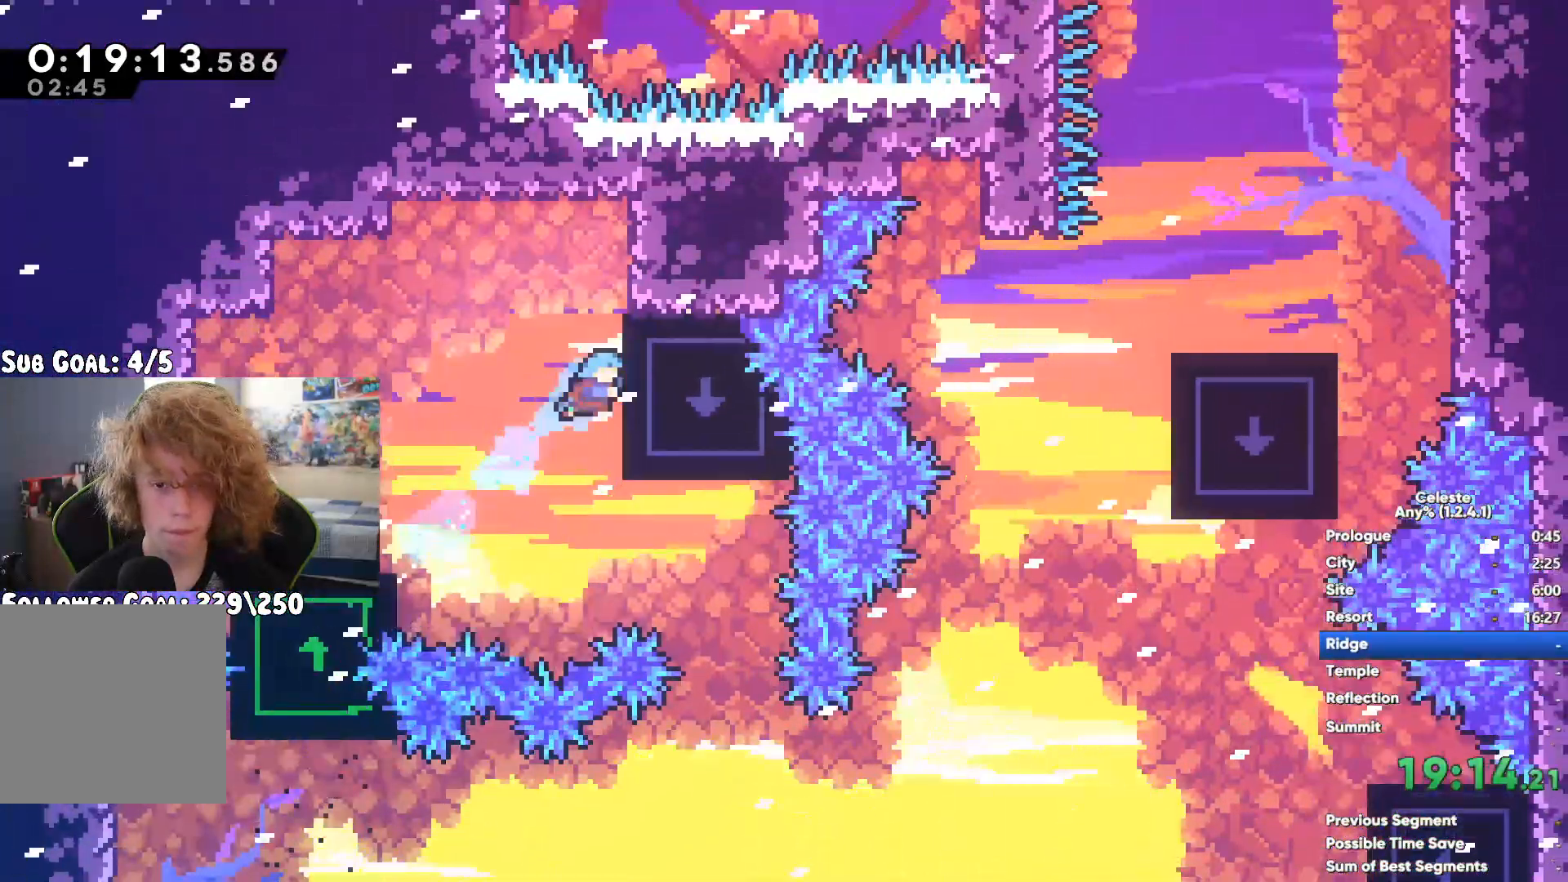
{"buttons": [], "left_stick": "down-right", "right_stick": "center"}
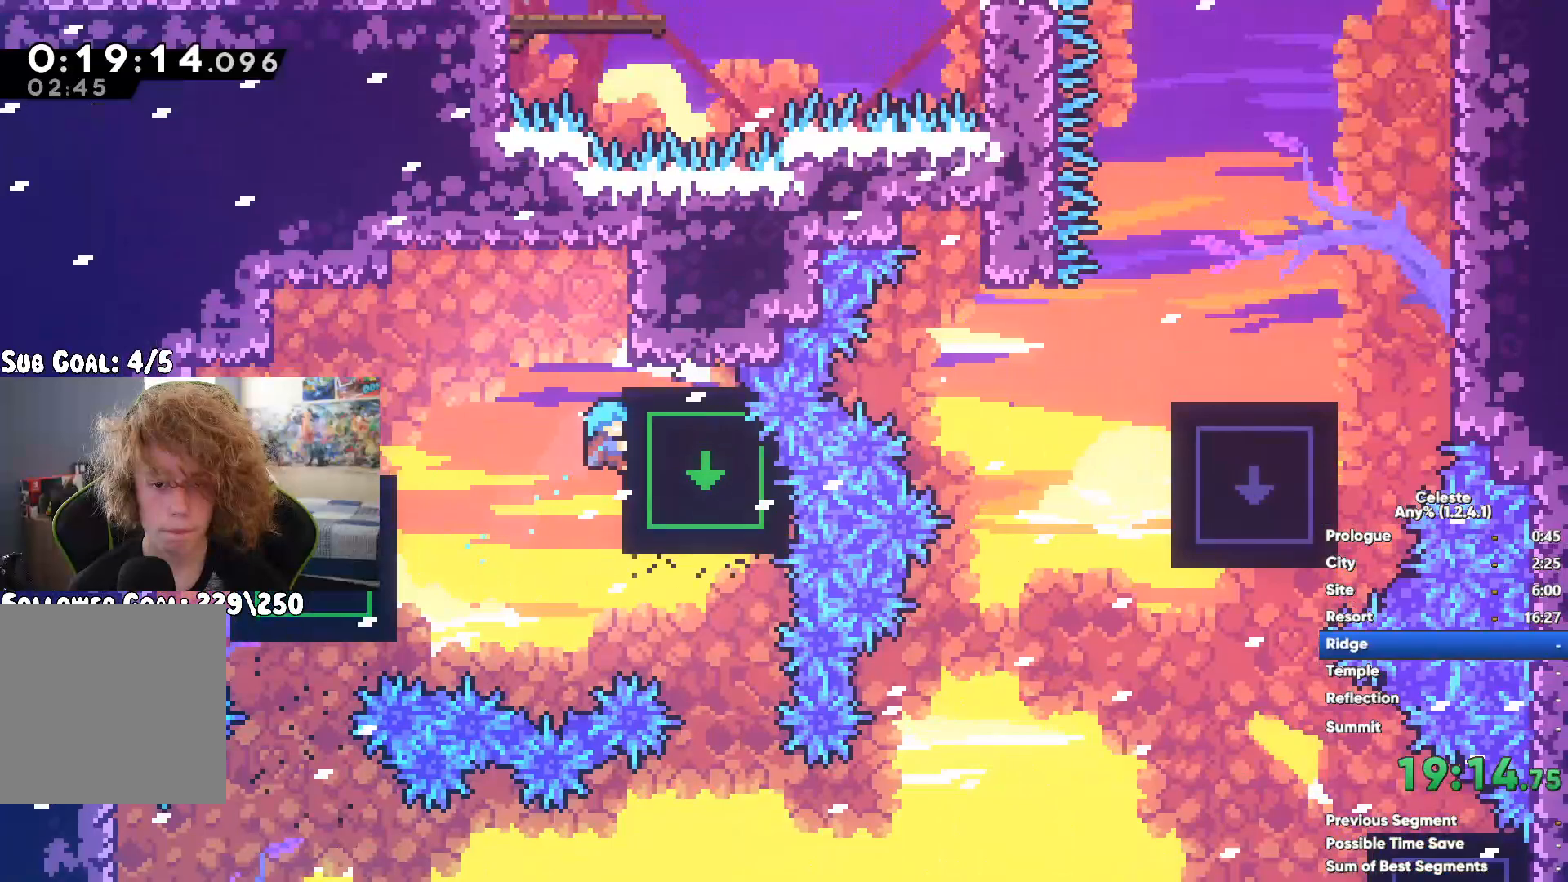
{"buttons": [], "left_stick": "center", "right_stick": "center"}
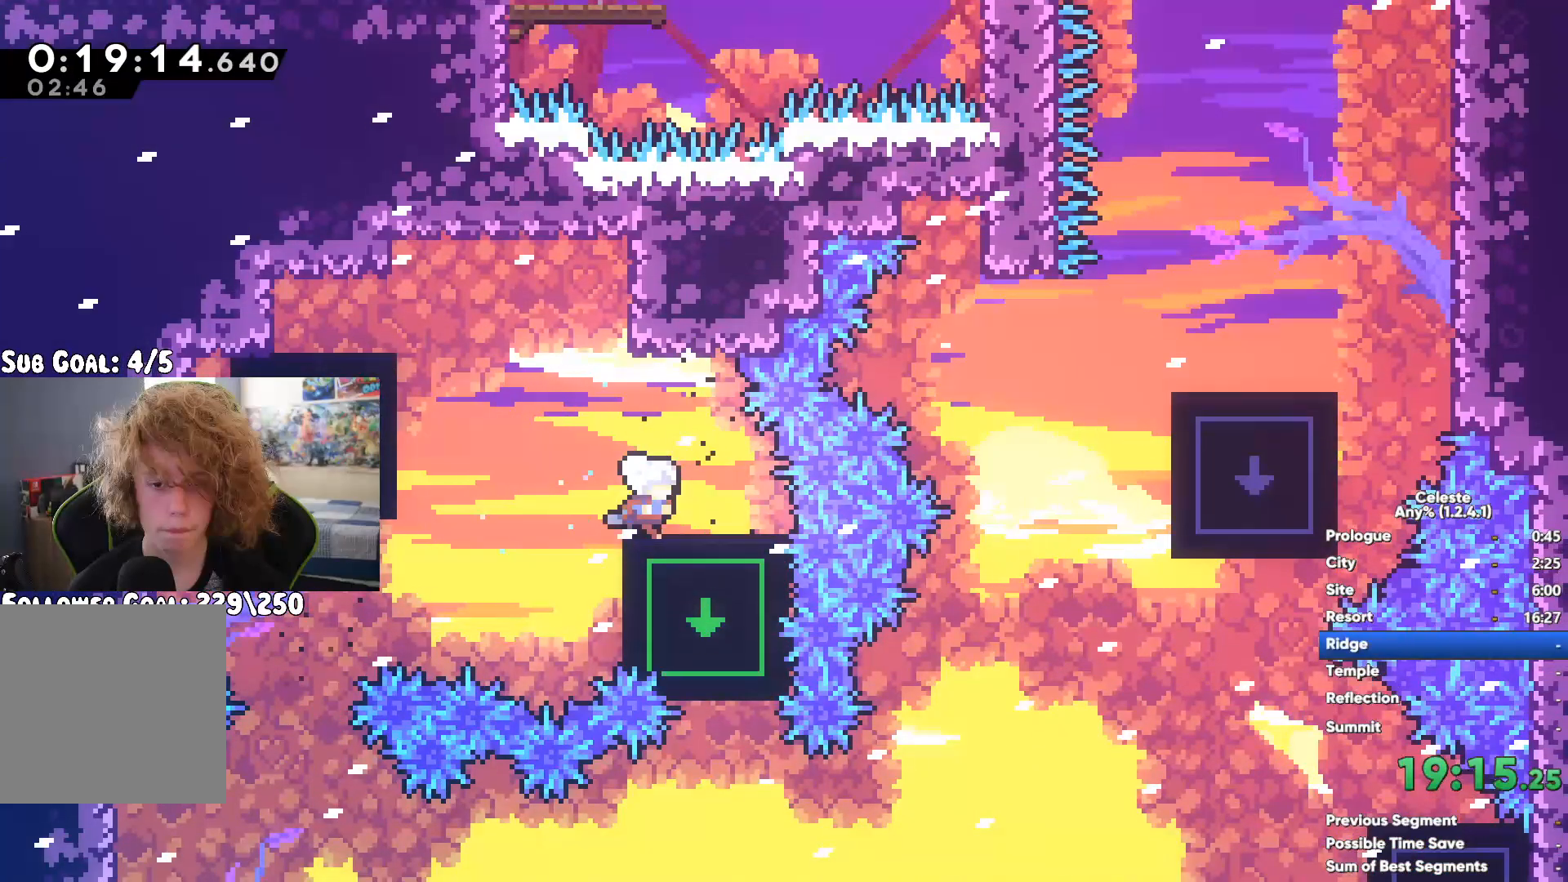
{"buttons": [], "left_stick": "center", "right_stick": "center", "button_events": []}
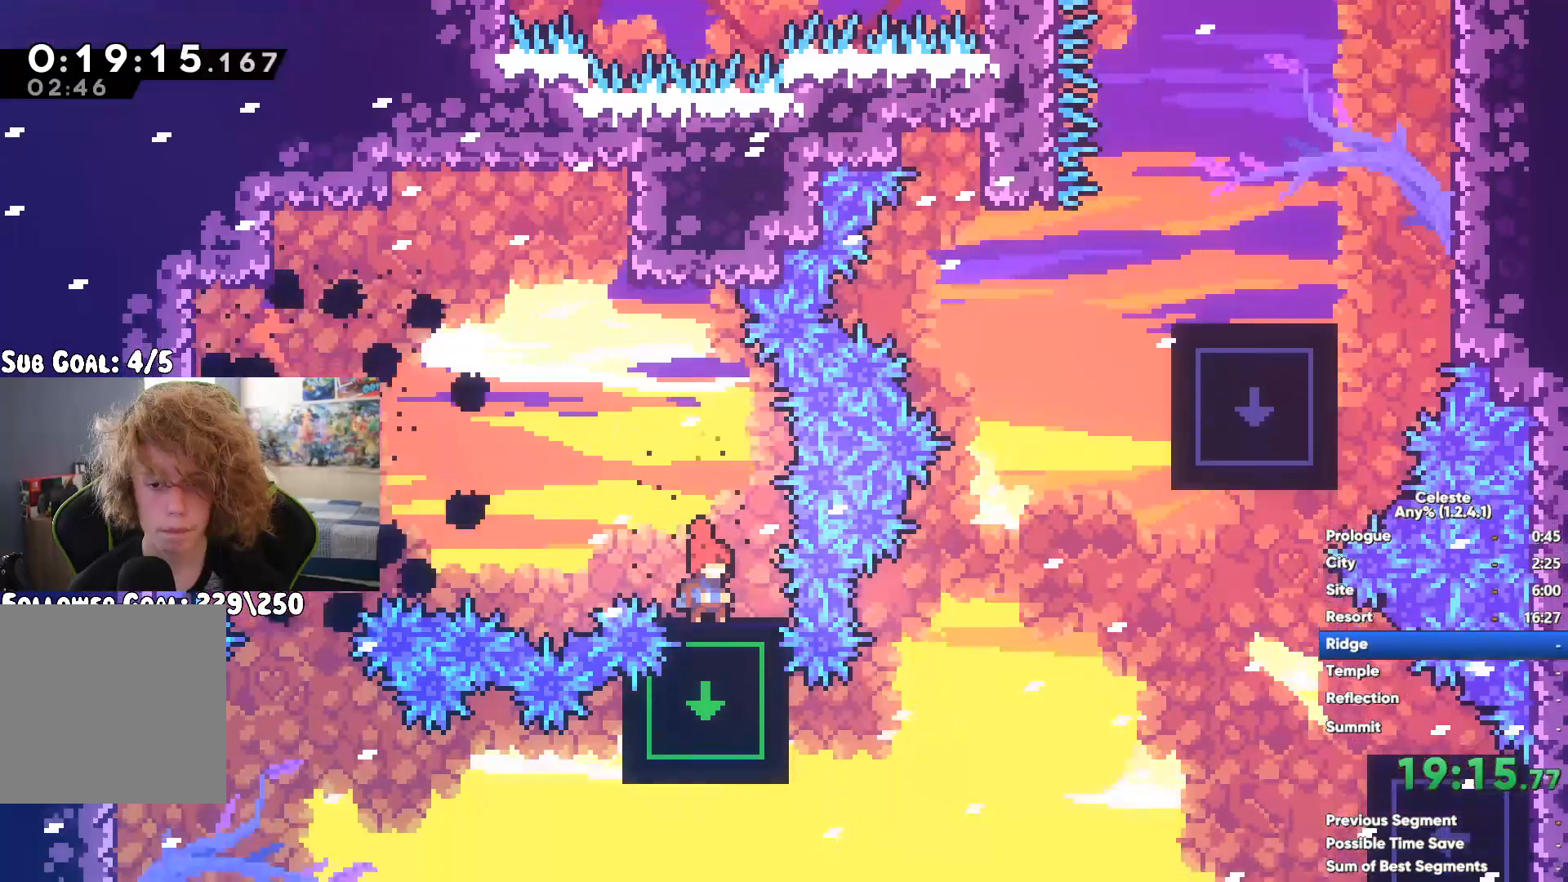
{"buttons": ["A"], "left_stick": "right", "right_stick": "center", "button_events": [[450, "A", "down"]]}
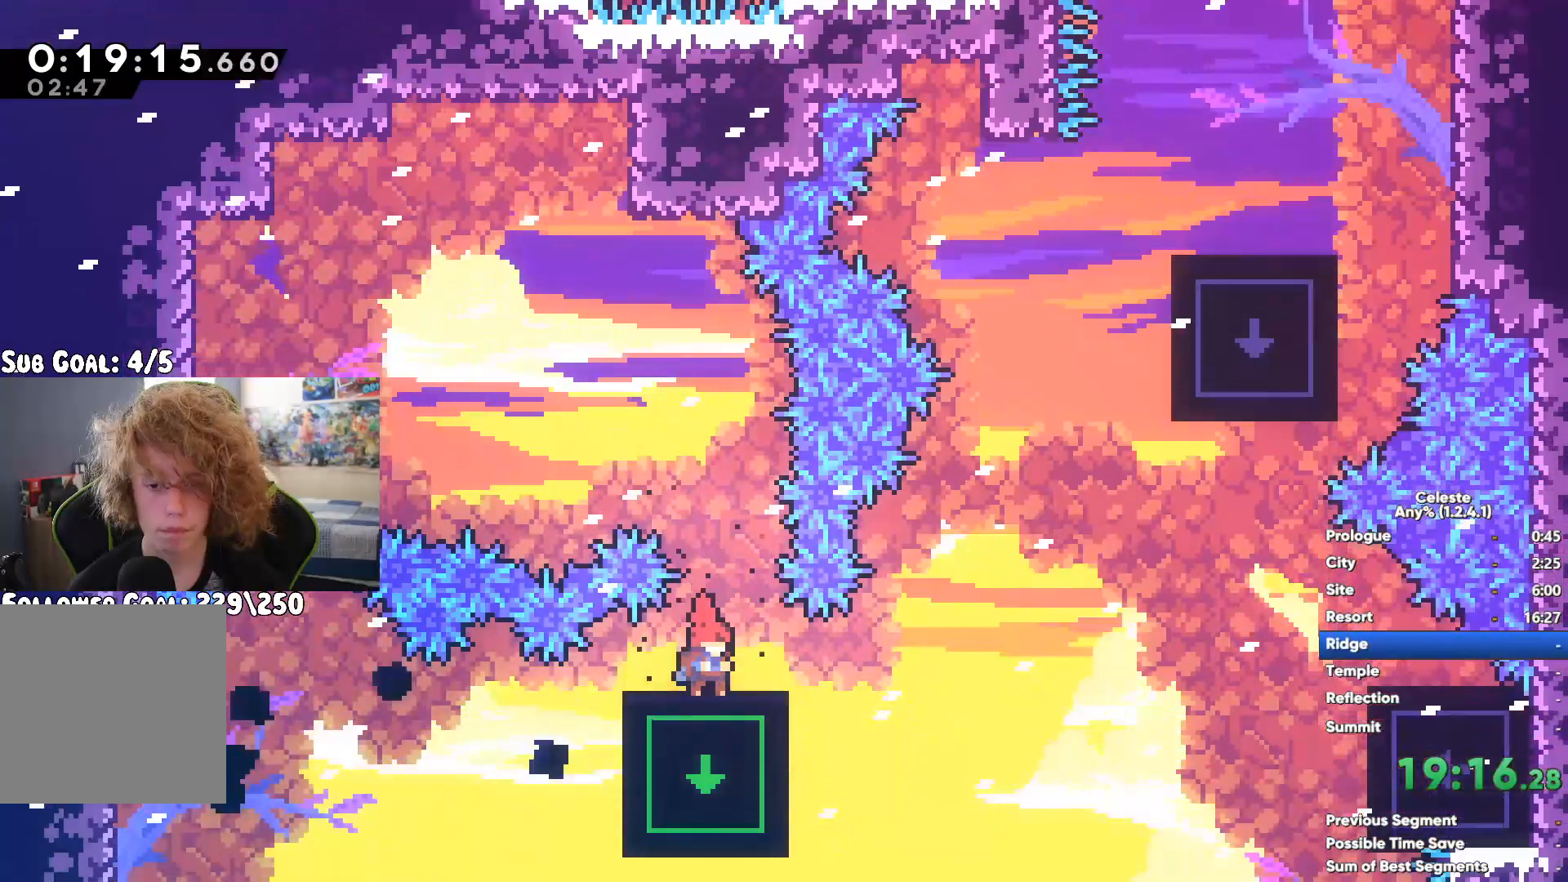
{"buttons": [], "left_stick": "up-right", "right_stick": "center", "button_events": [[350, "A", "up"]]}
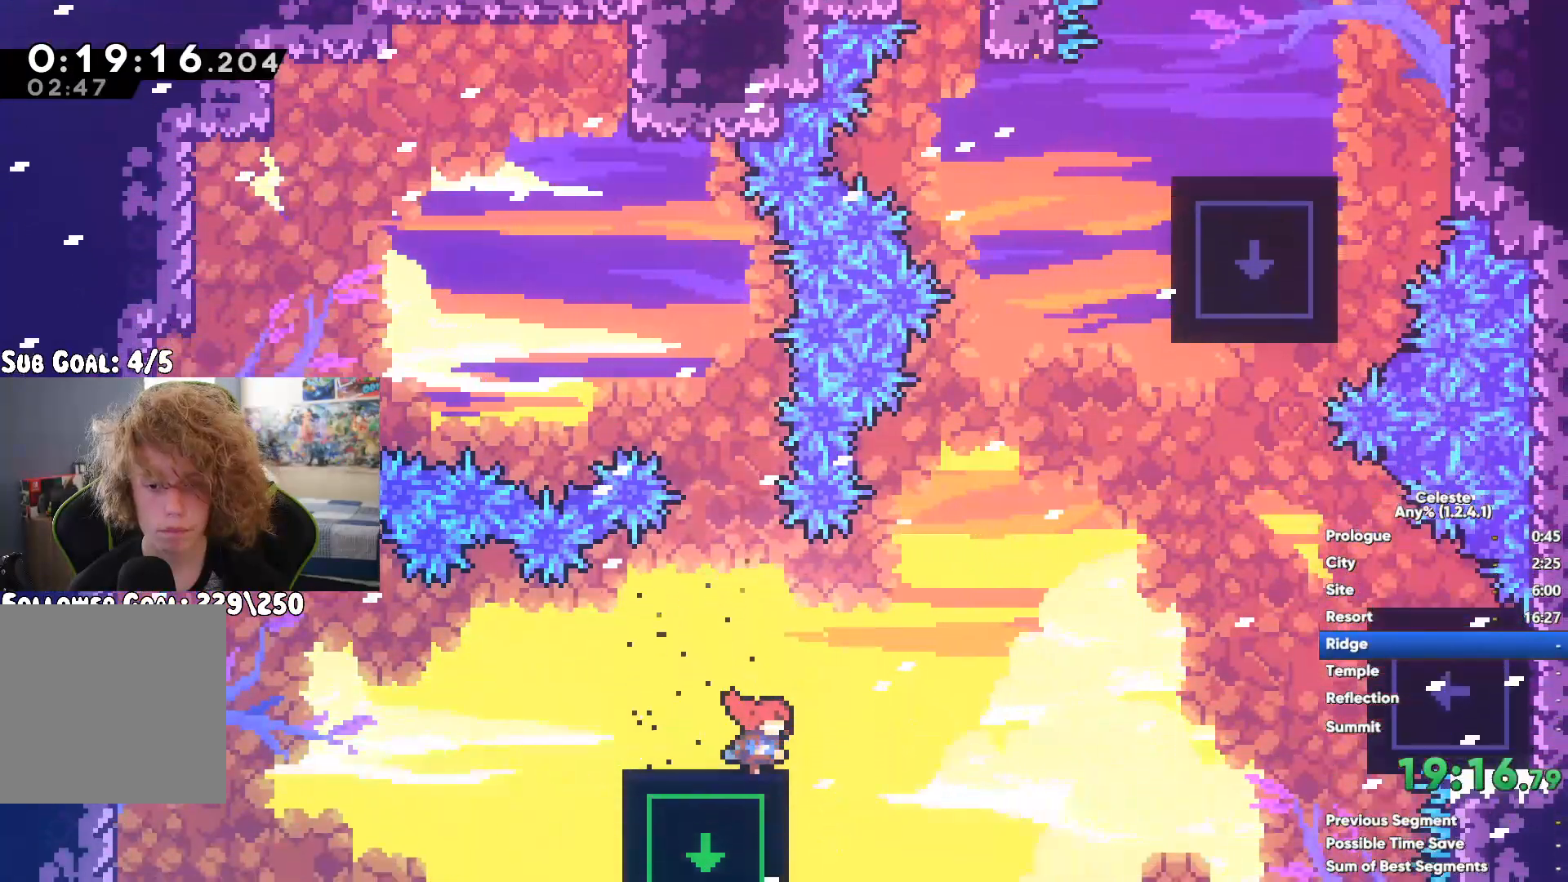
{"buttons": [], "left_stick": "up-right", "right_stick": "center", "button_events": [[83, "X", "down"], [283, "X", "up"]]}
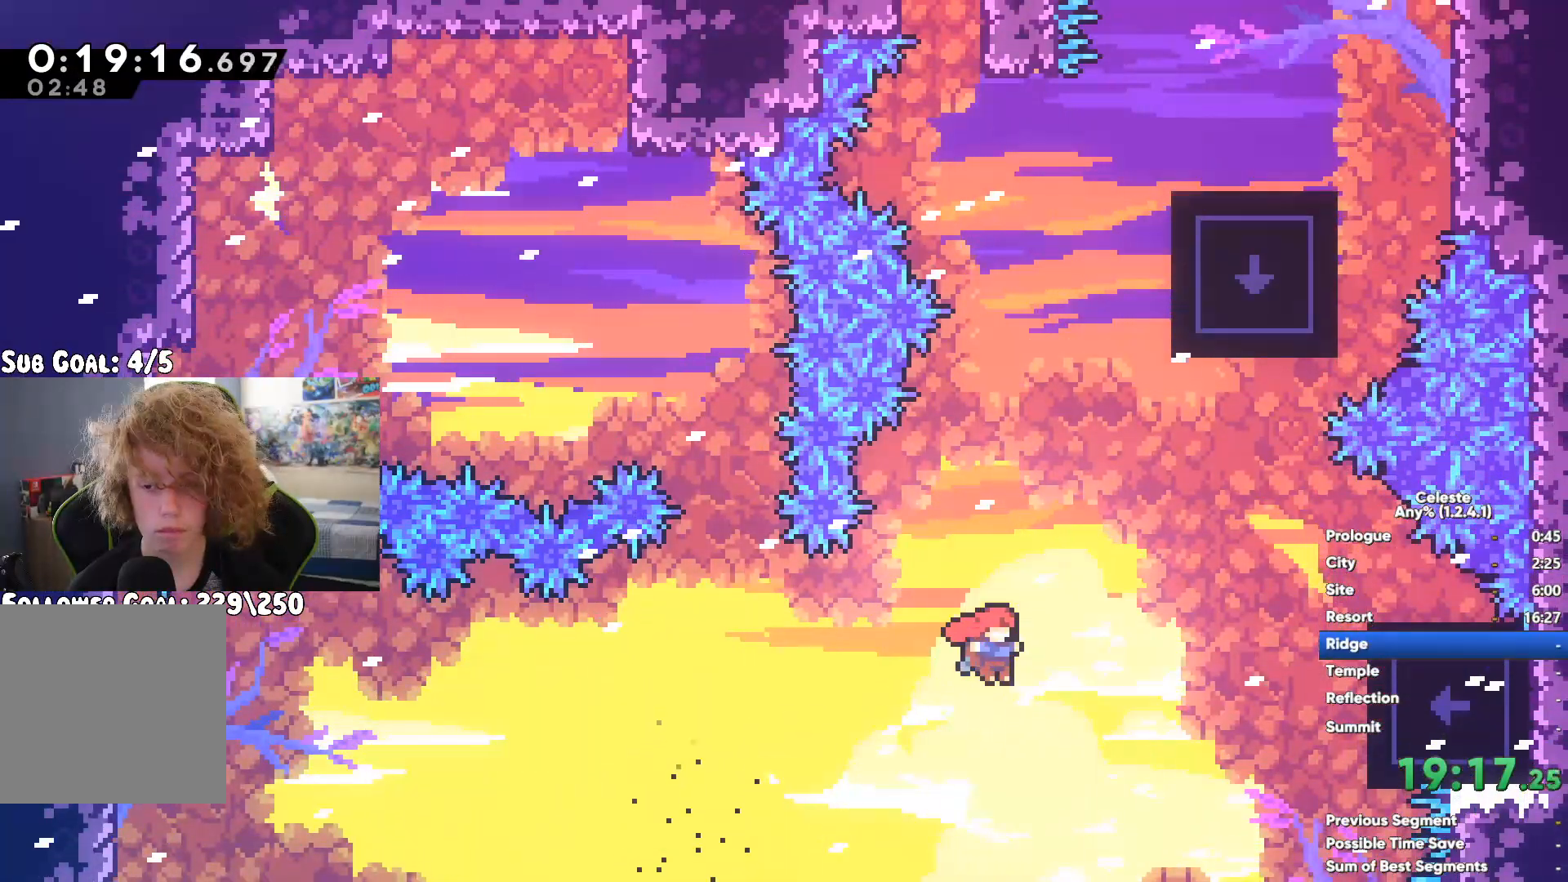
{"buttons": [], "left_stick": "up", "right_stick": "center", "button_events": []}